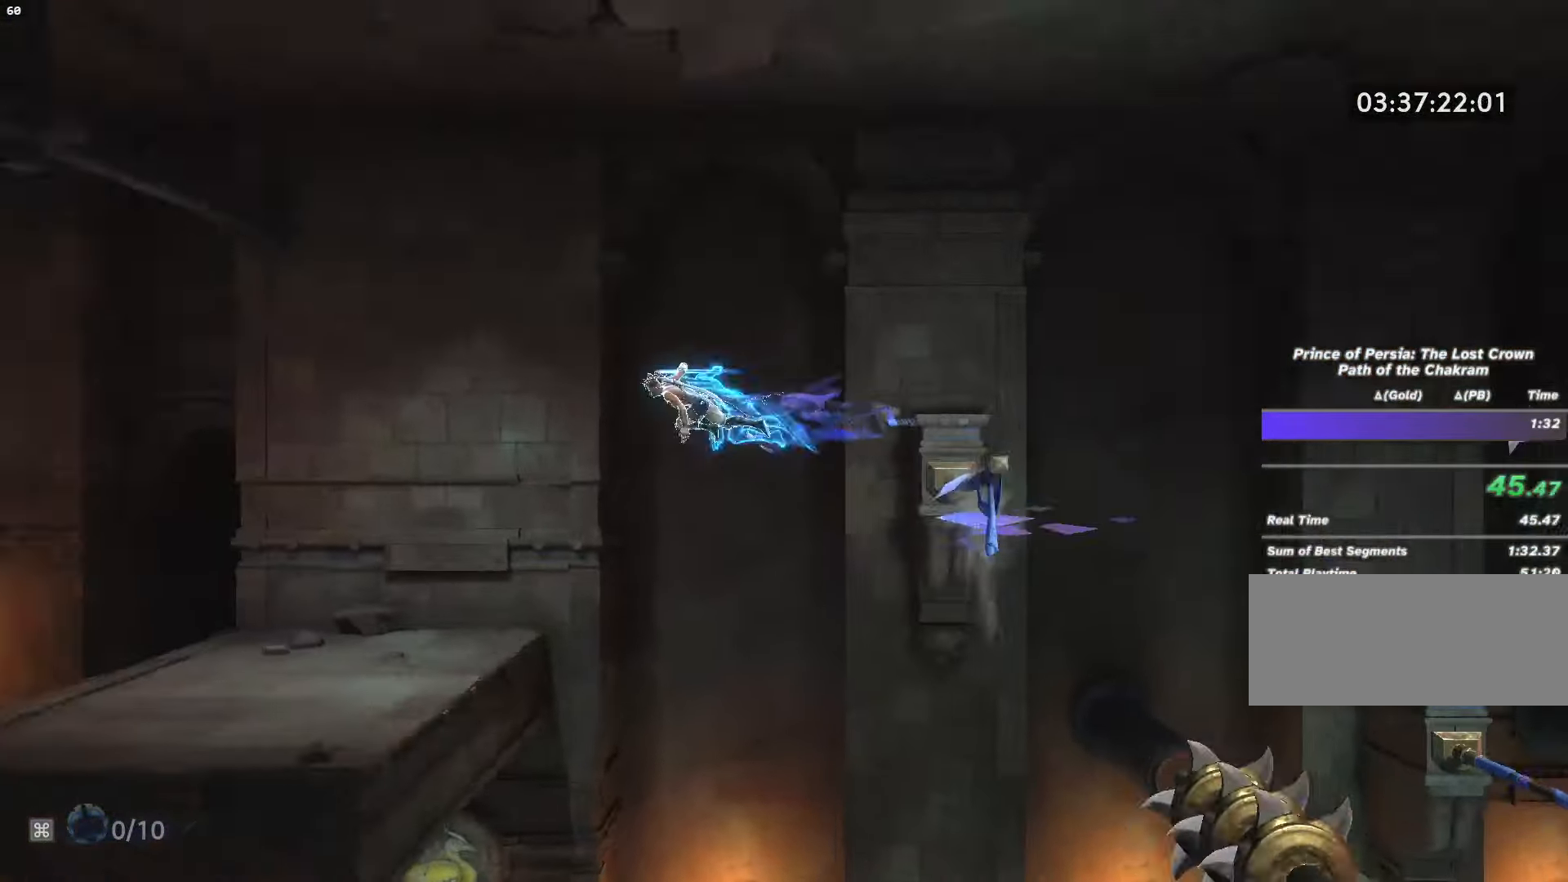
Gameplay with keyboard and mouse; each line is a JSON object with the keys and mouse buttons held at the frame after it. "events" lists presses ("down") and releases ("up") of ".", "/", "0", "1", "2", "3", "4", "5", "6", "7", "8", "9", "a", "alt_l", "alt_r", "b", "backslash", "backspace", "c", "caps_lock", "comma", "ctrl_l", "ctrl_r", "d", "e", "equals", "escape", "f", "f1", "f10", "f11", "f12", "f2", "f3", "f4", "f5", "f6", "f7", "f8", "f9", "g", "h", "i", "j", "k", "l", "lbracket", "m", "minus", "n", "o", "p", "q", "quote", "r", "rbracket", "return", "s", "semicolon", "shift_l", "shift_r", "space", "super", "t", "tab", "tilde", "u", "v", "w", "x", "y", "z", "mouse_left", "mouse_wheel", "mouse_right", "mouse_mb4" and "mouse_mb5" between this image and that frame as [ms after this image, input, new state], when the widget could be followed in between. "mouse_left", "mouse_wheel", "mouse_right", "mouse_mb4", "mouse_mb5" = the "left", "wheel", "right", "mb4", "mb5" buttons of the "mouse" list. No other keys are recorded. "wheel" means that the mouse wheel is clicked or scrolled. Mouse movement is not recorded.
{"keys": ["a"], "mouse": [], "events": [[67, "mouse_mb4", "up"]]}
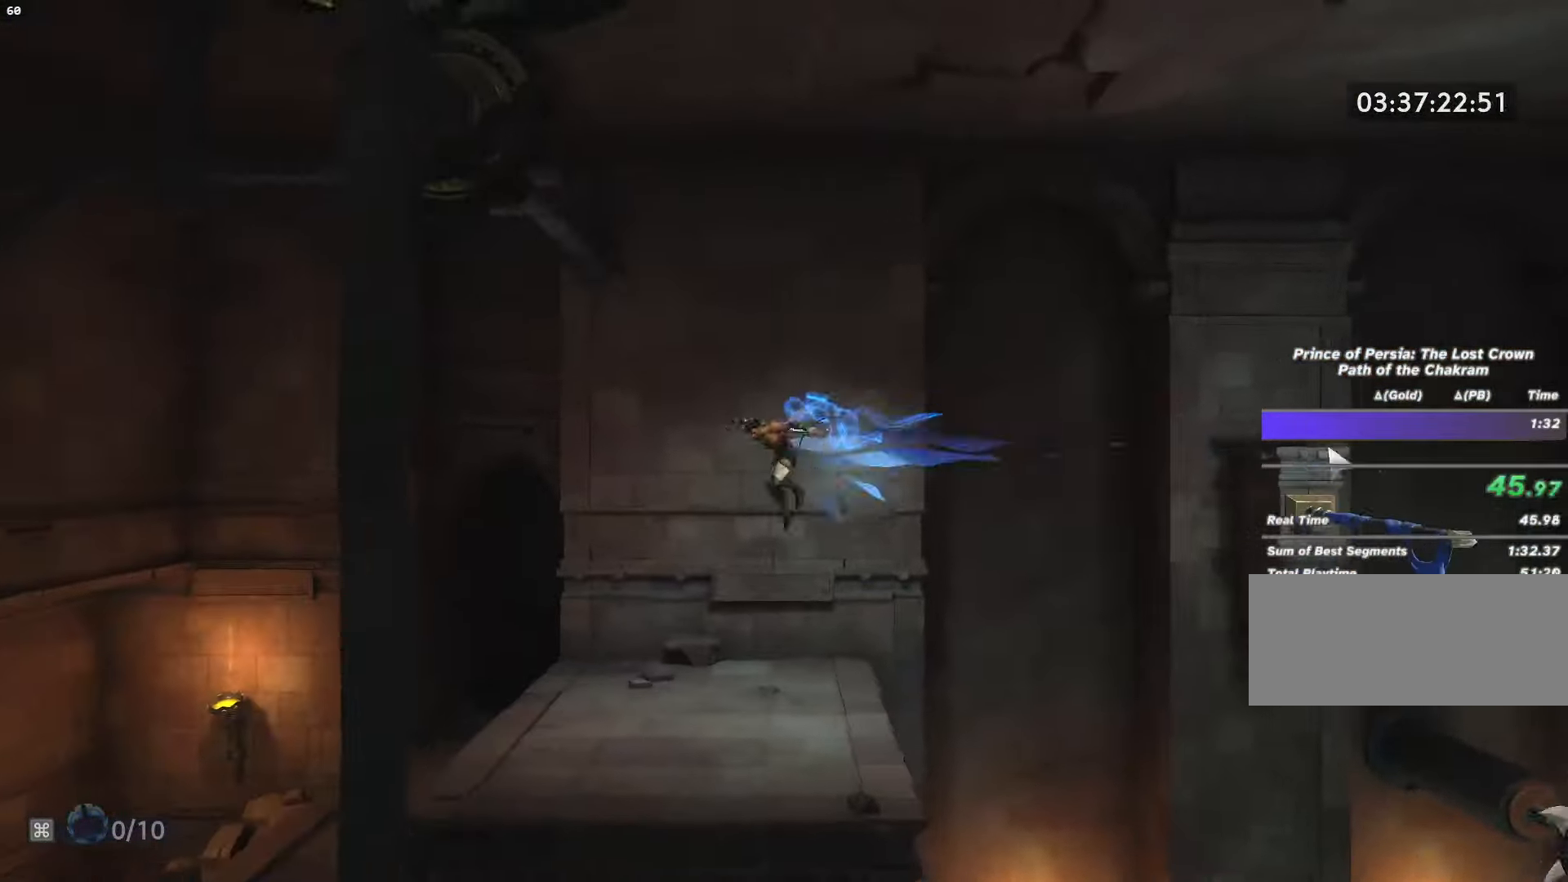
{"keys": ["a", "shift_l"], "mouse": [], "events": [[333, "shift_l", "down"]]}
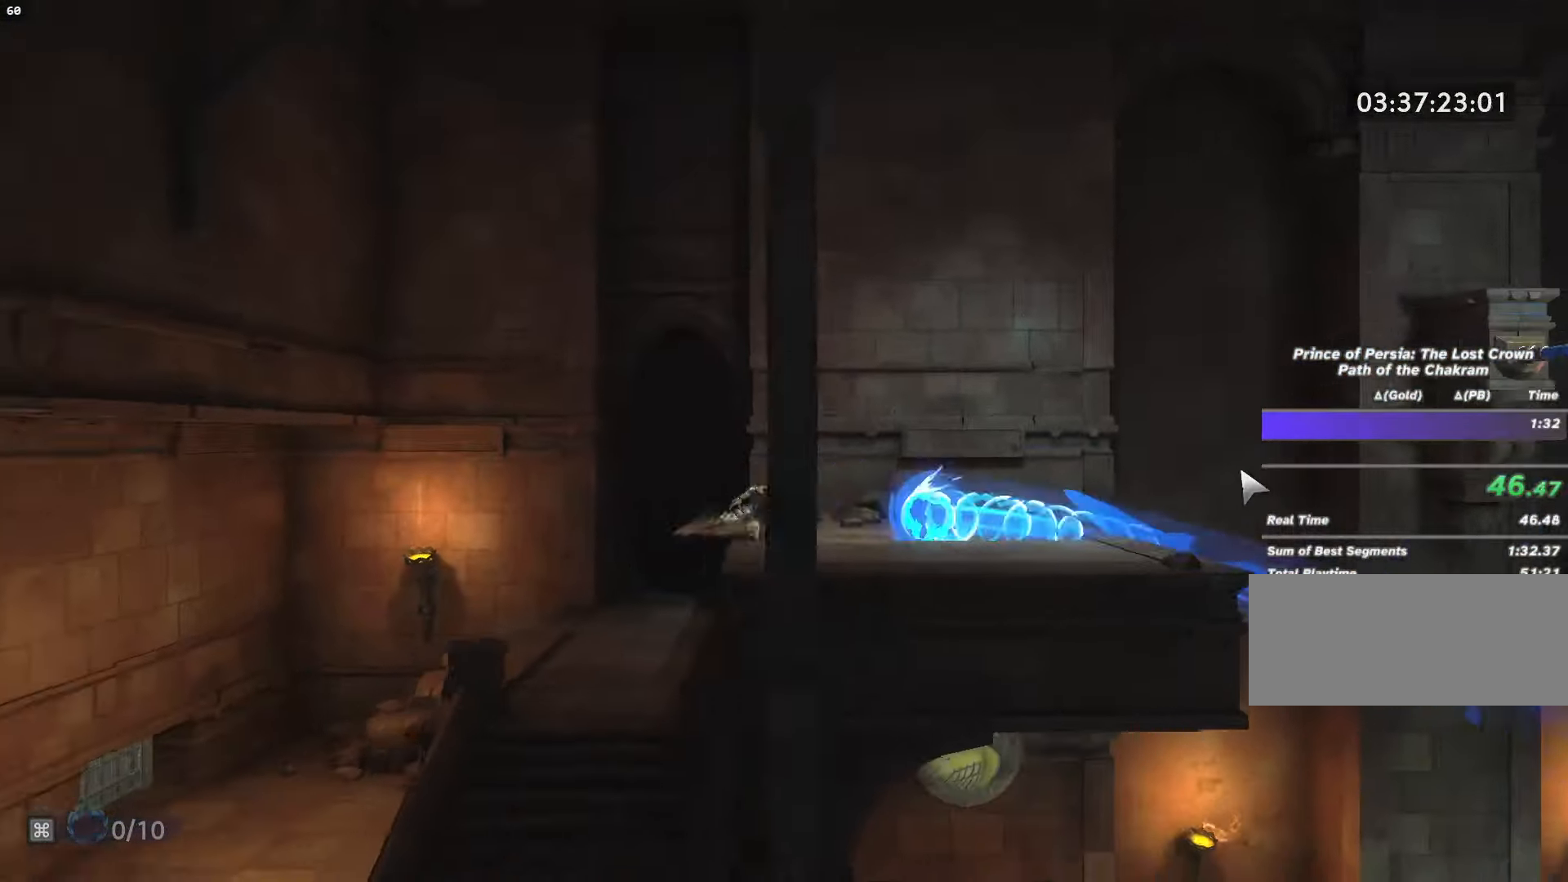
{"keys": ["a"], "mouse": [], "events": [[133, "shift_l", "up"], [367, "mouse_right", "down"], [467, "mouse_right", "up"]]}
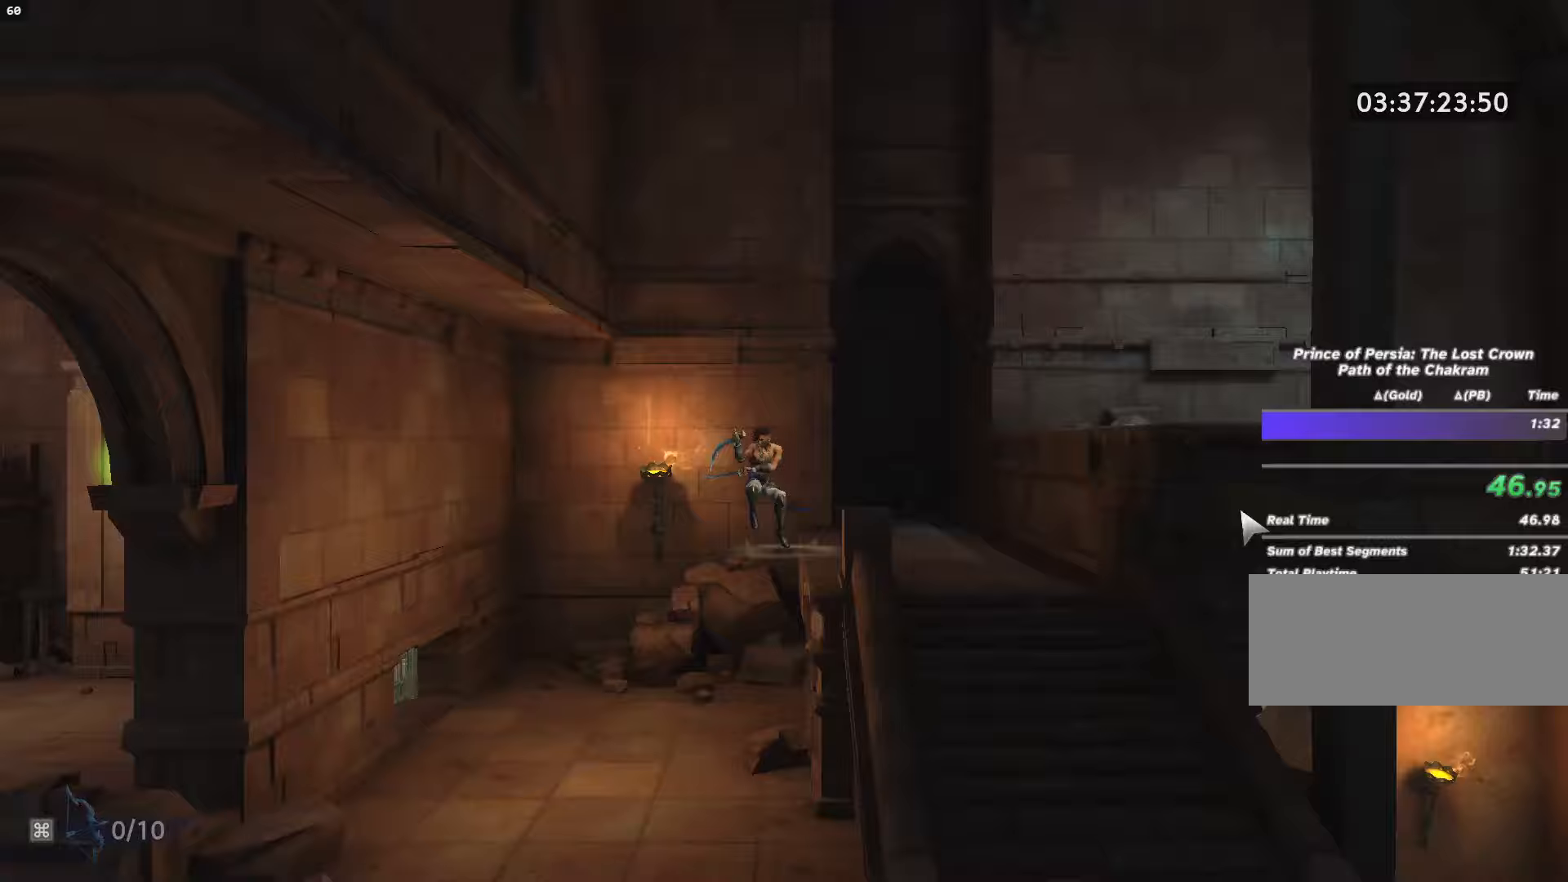
{"keys": ["a"], "mouse": [], "events": []}
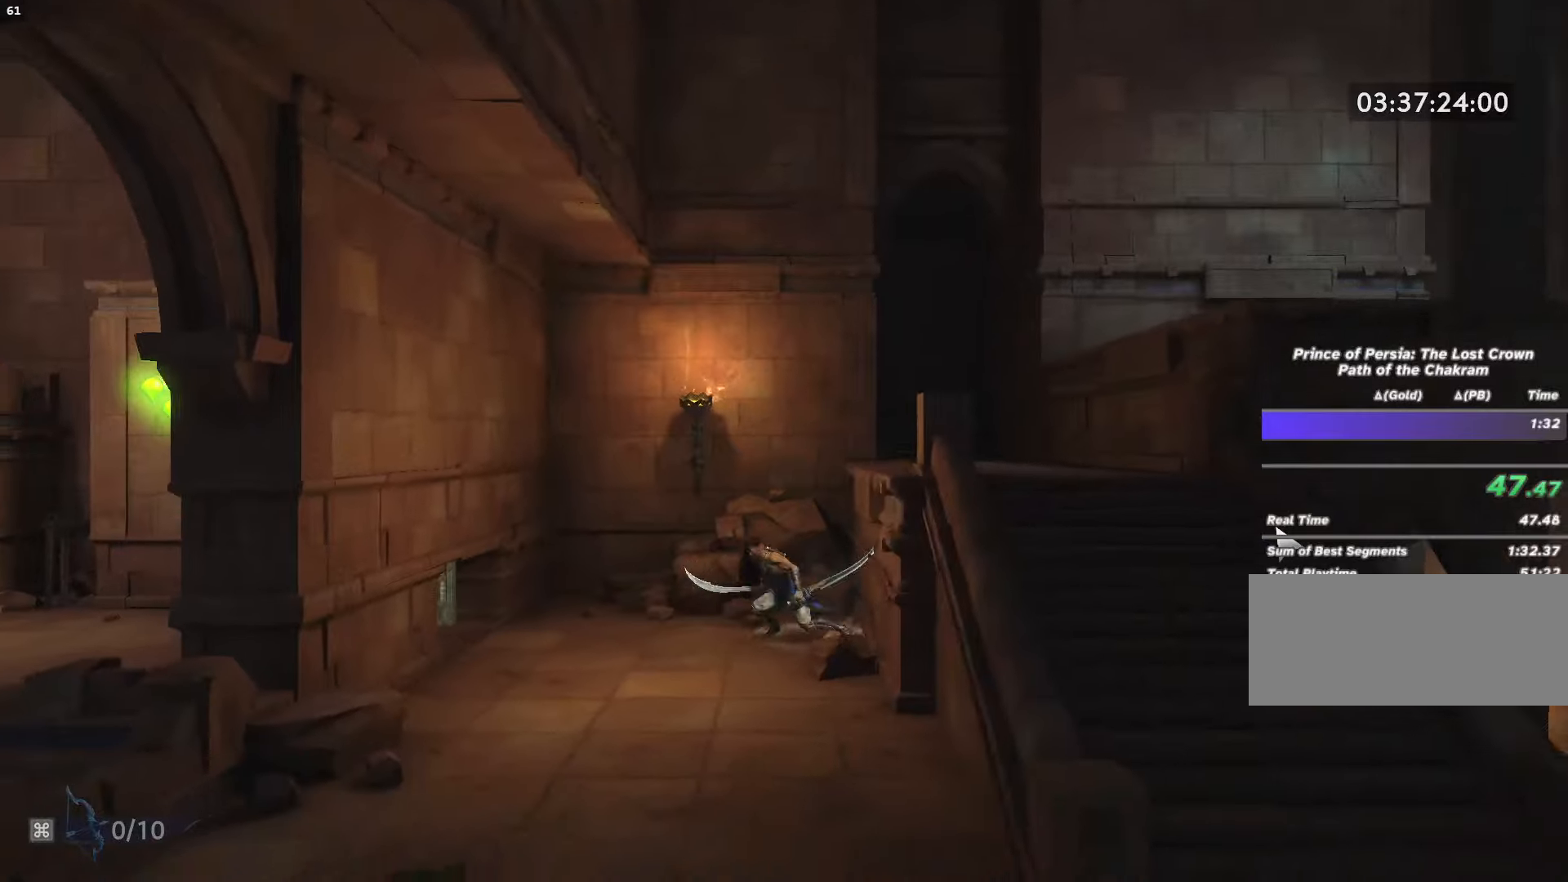
{"keys": [], "mouse": [], "events": [[33, "shift_l", "down"], [100, "a", "up"], [100, "shift_l", "up"], [167, "a", "down"], [167, "shift_l", "down"], [233, "a", "up"], [233, "shift_l", "up"], [300, "a", "down"], [300, "shift_l", "down"], [367, "a", "up"], [367, "shift_l", "up"], [433, "a", "down"], [433, "shift_l", "down"], [500, "a", "up"], [500, "shift_l", "up"]]}
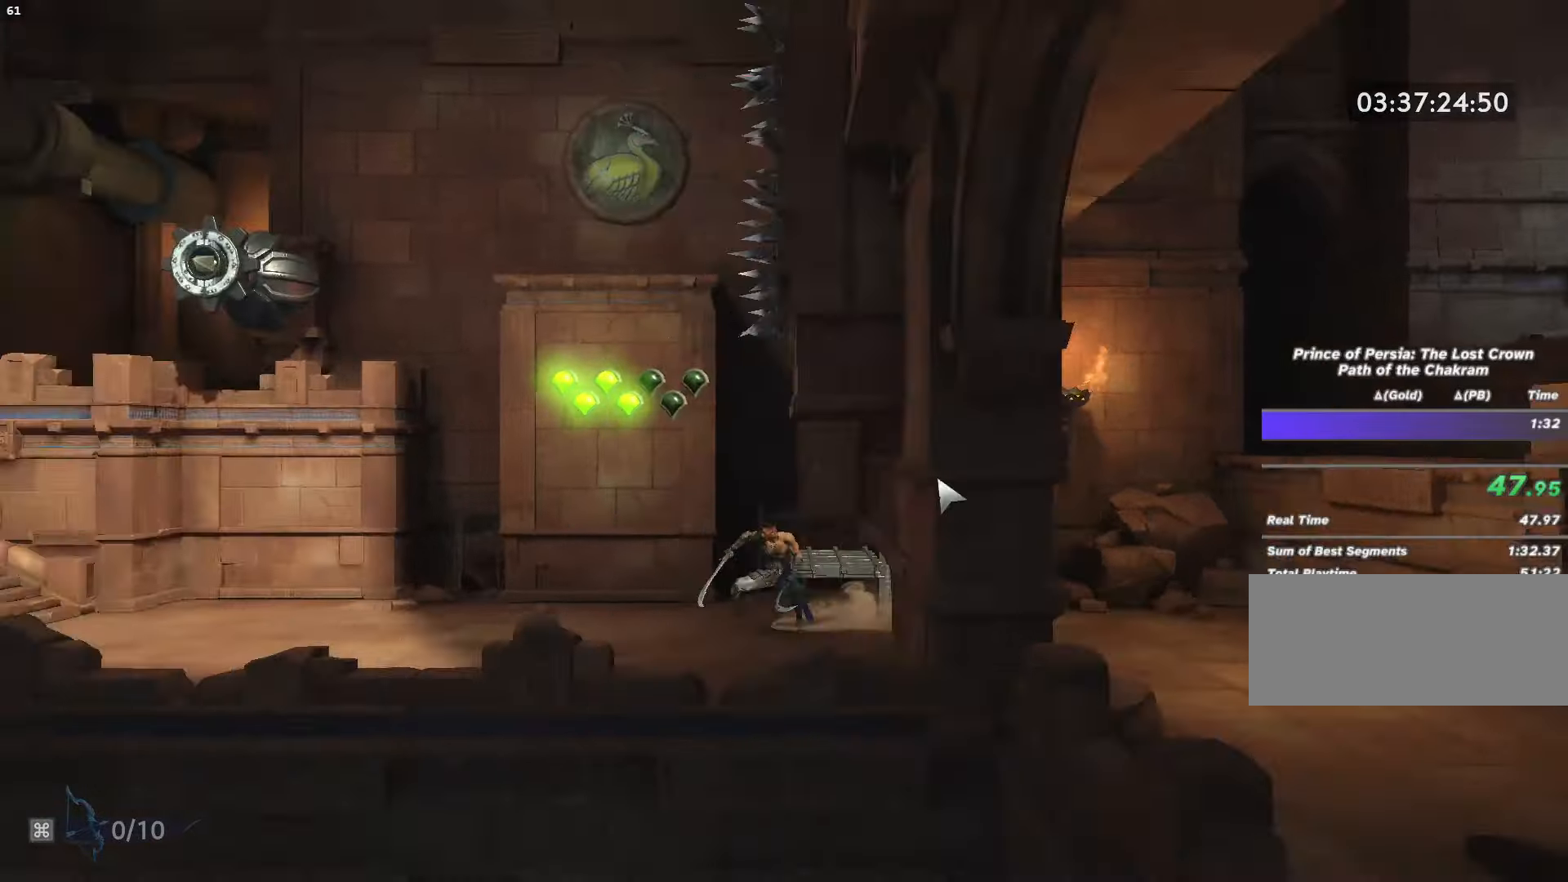
{"keys": [], "mouse": ["mb4"], "events": [[67, "a", "down"], [67, "shift_l", "down"], [400, "shift_l", "up"], [467, "a", "up"], [467, "mouse_mb4", "down"]]}
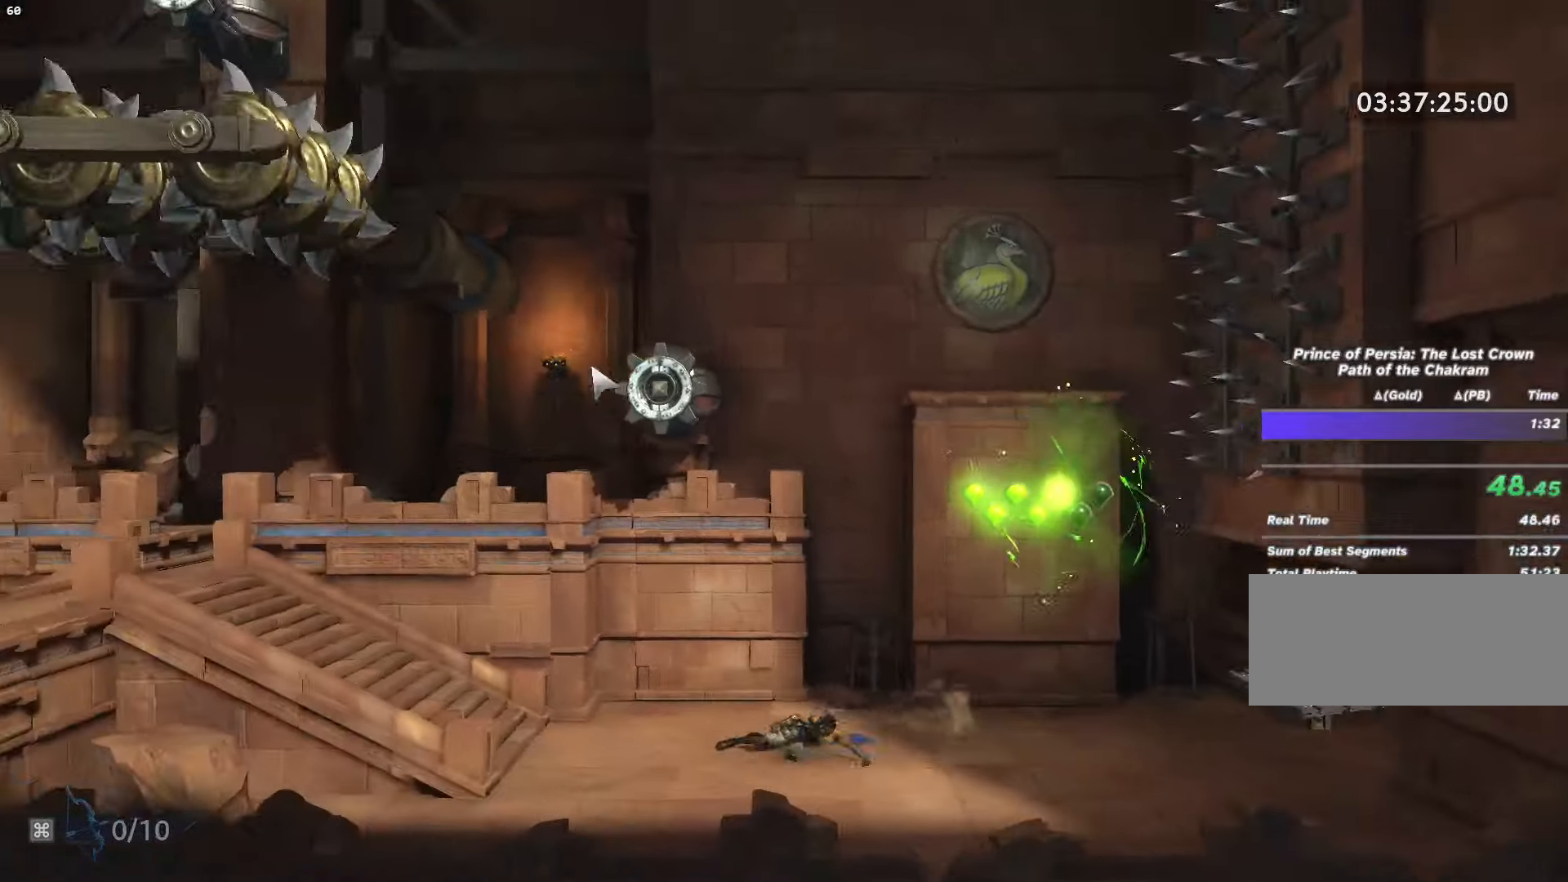
{"keys": [], "mouse": ["mb4"], "events": []}
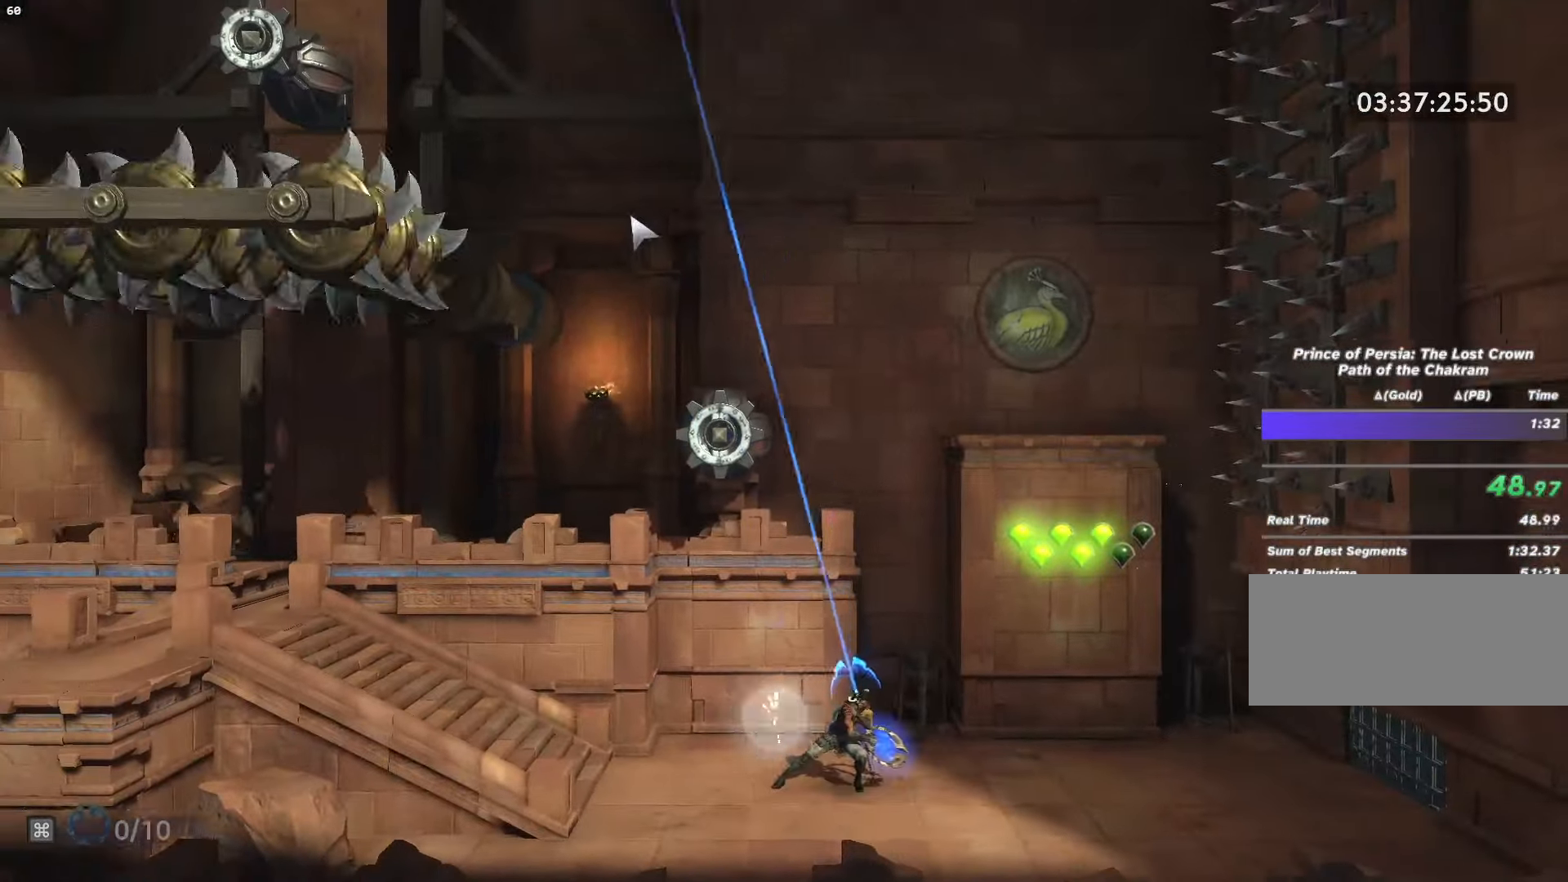
{"keys": ["a", "w"], "mouse": [], "events": [[200, "mouse_mb4", "up"], [300, "a", "down"], [433, "w", "down"]]}
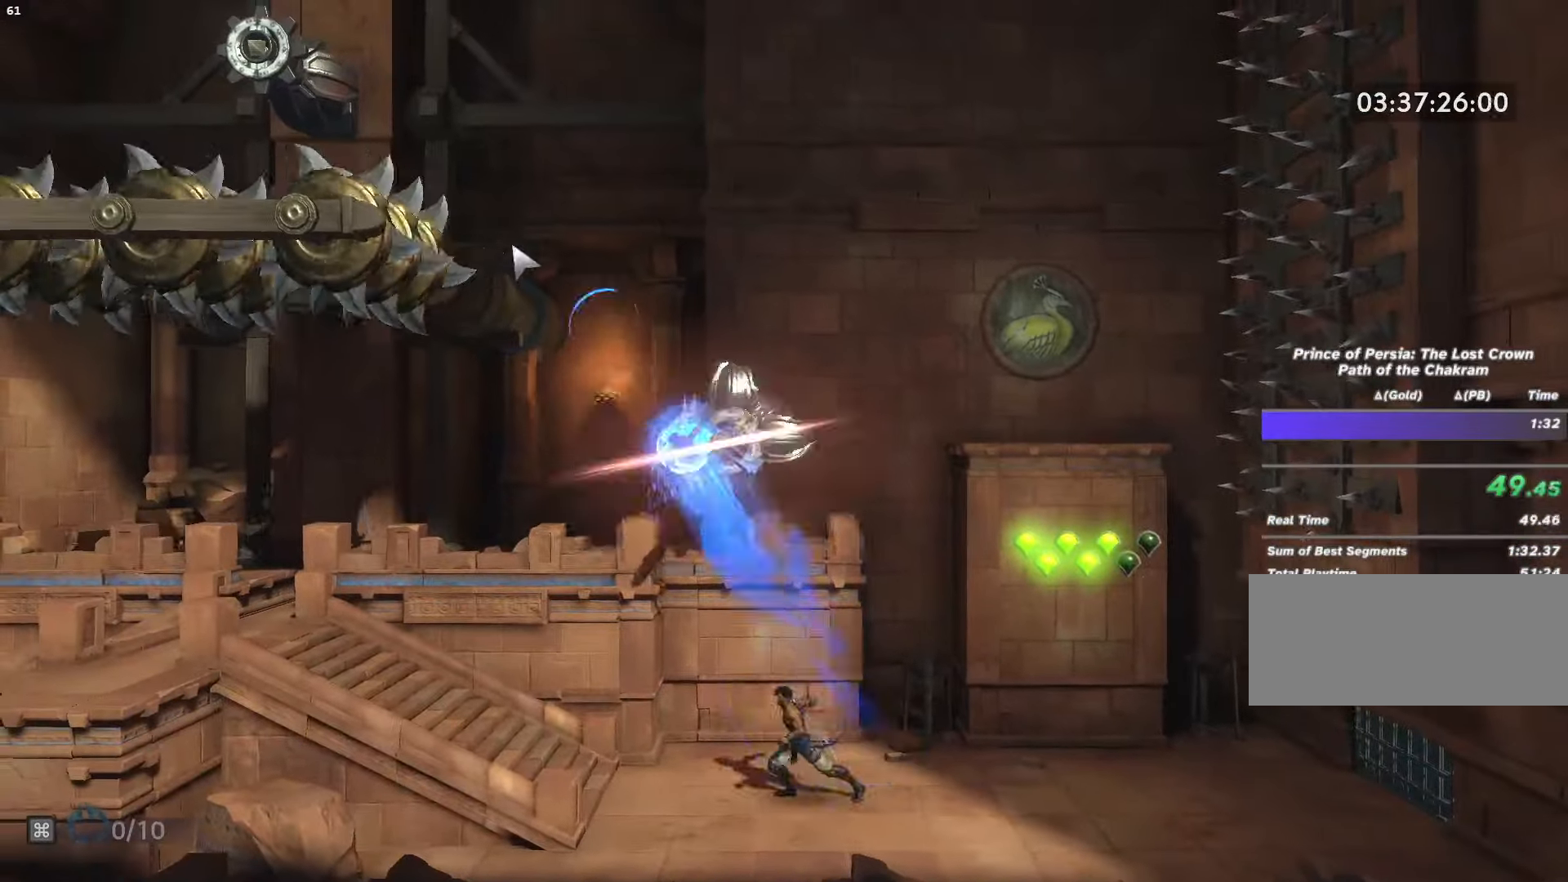
{"keys": ["space", "w"], "mouse": [], "events": [[33, "space", "down"], [400, "a", "up"], [400, "space", "up"], [500, "space", "down"]]}
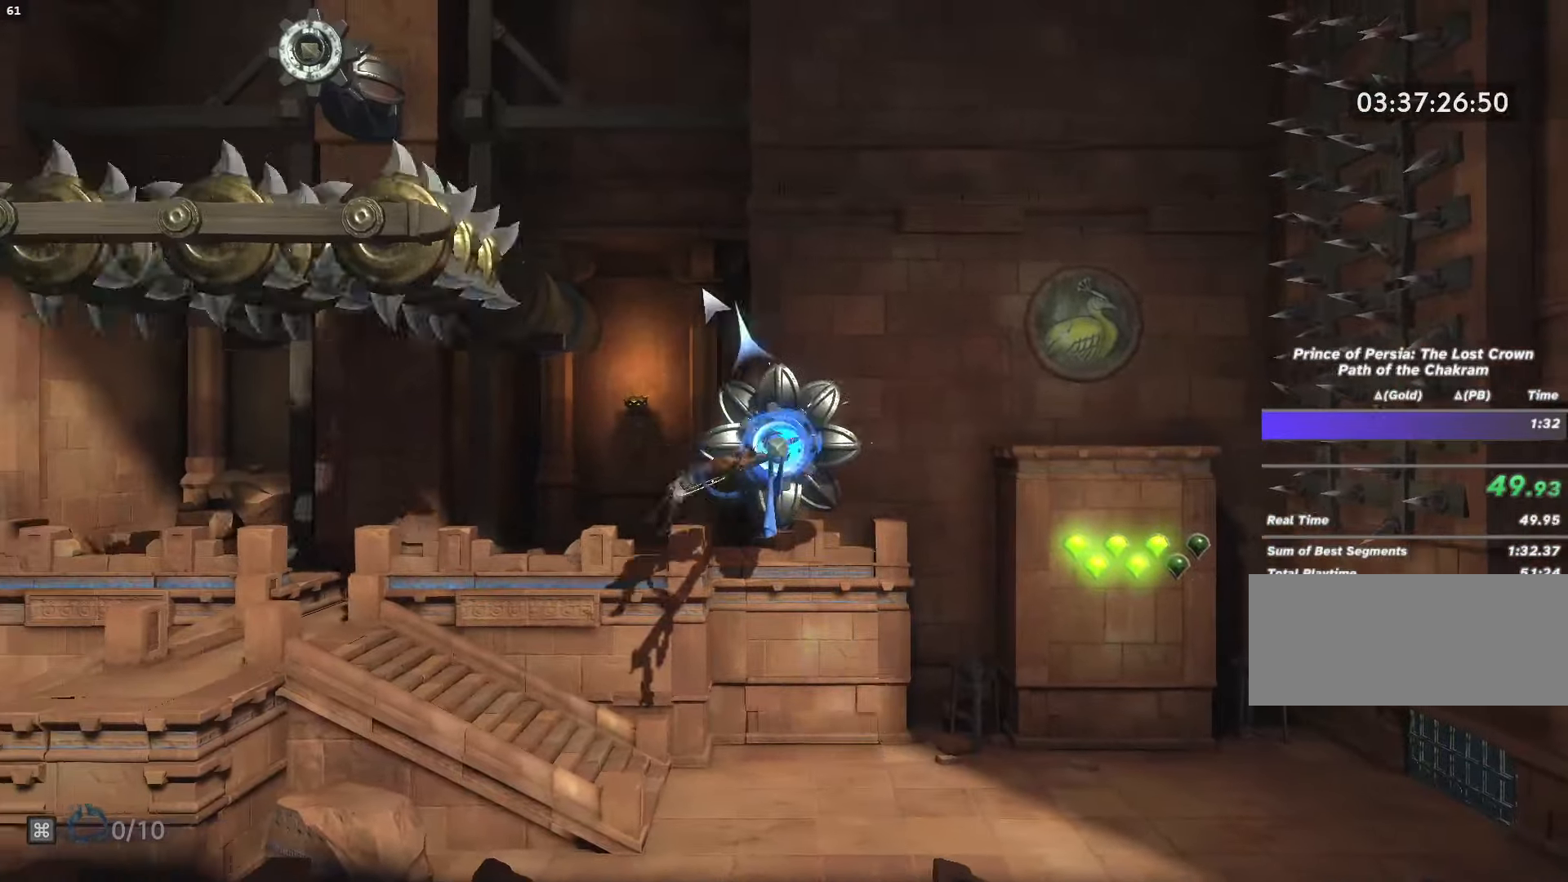
{"keys": ["s"], "mouse": [], "events": [[200, "w", "up"], [233, "e", "down"], [233, "space", "up"], [400, "e", "up"], [467, "s", "down"]]}
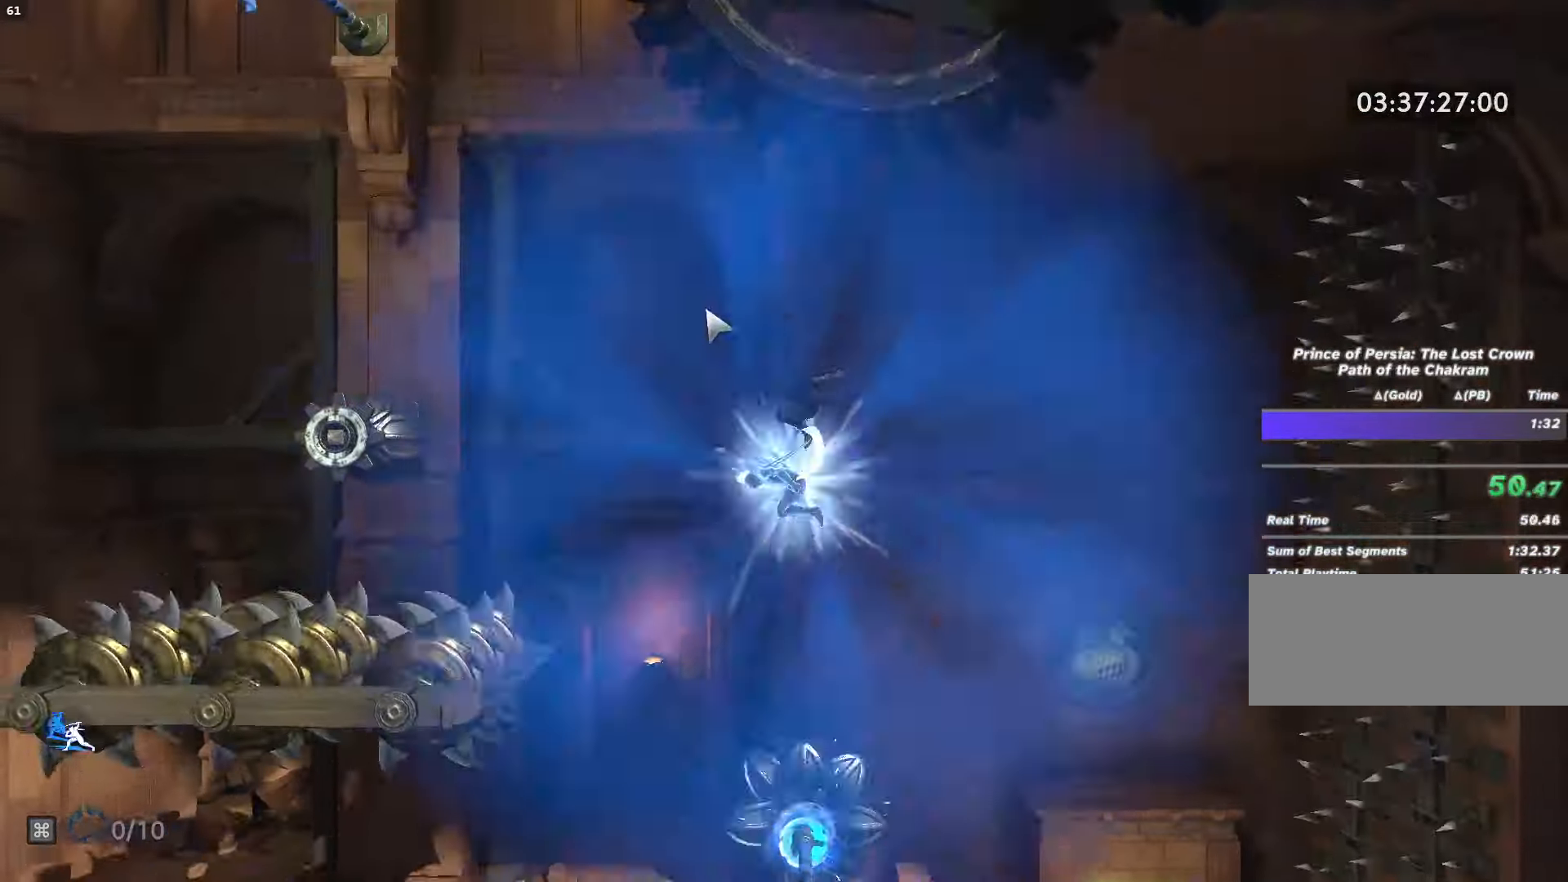
{"keys": ["a", "shift_l"], "mouse": [], "events": [[67, "space", "down"], [200, "space", "up"], [233, "mouse_mb4", "down"], [267, "mouse_right", "down"], [267, "s", "up"], [333, "mouse_mb4", "up"], [333, "mouse_right", "up"], [467, "a", "down"], [467, "shift_l", "down"]]}
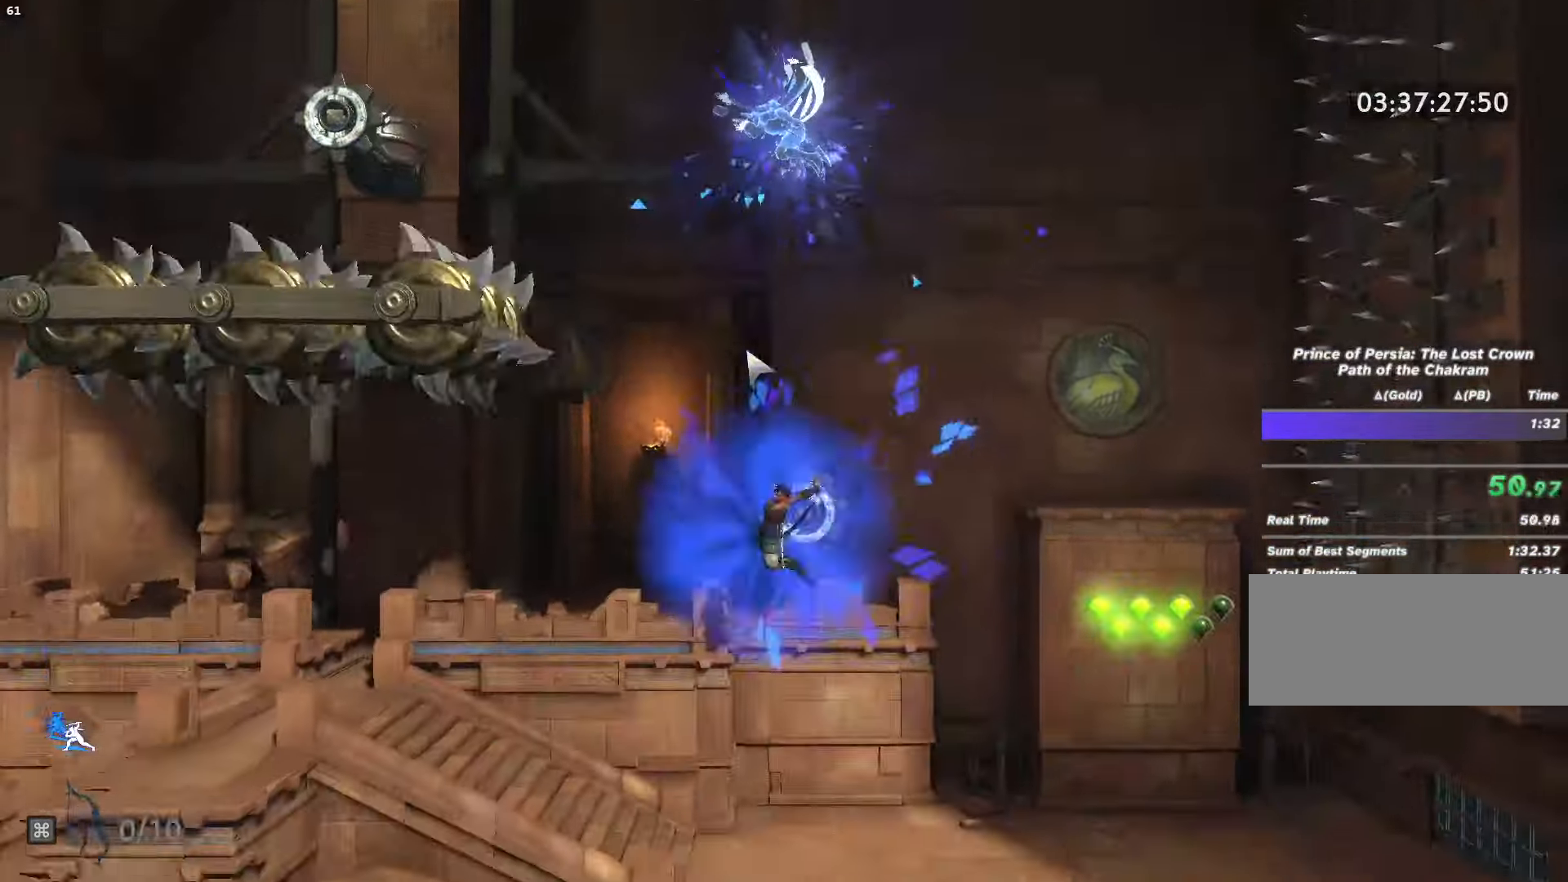
{"keys": ["a", "shift_l"], "mouse": []}
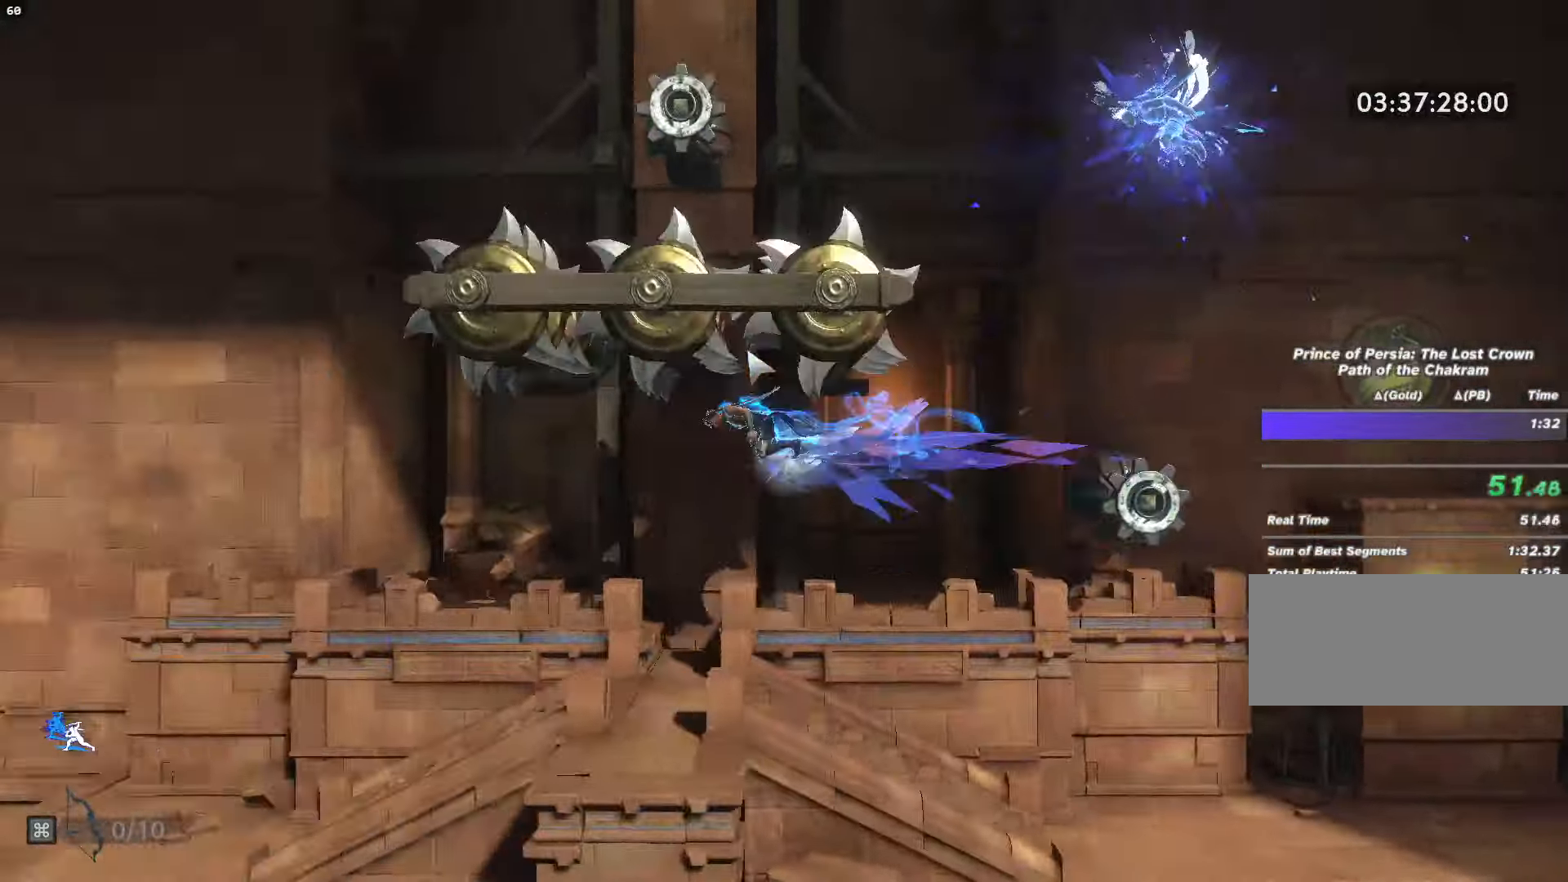
{"keys": ["a", "shift_l"], "mouse": []}
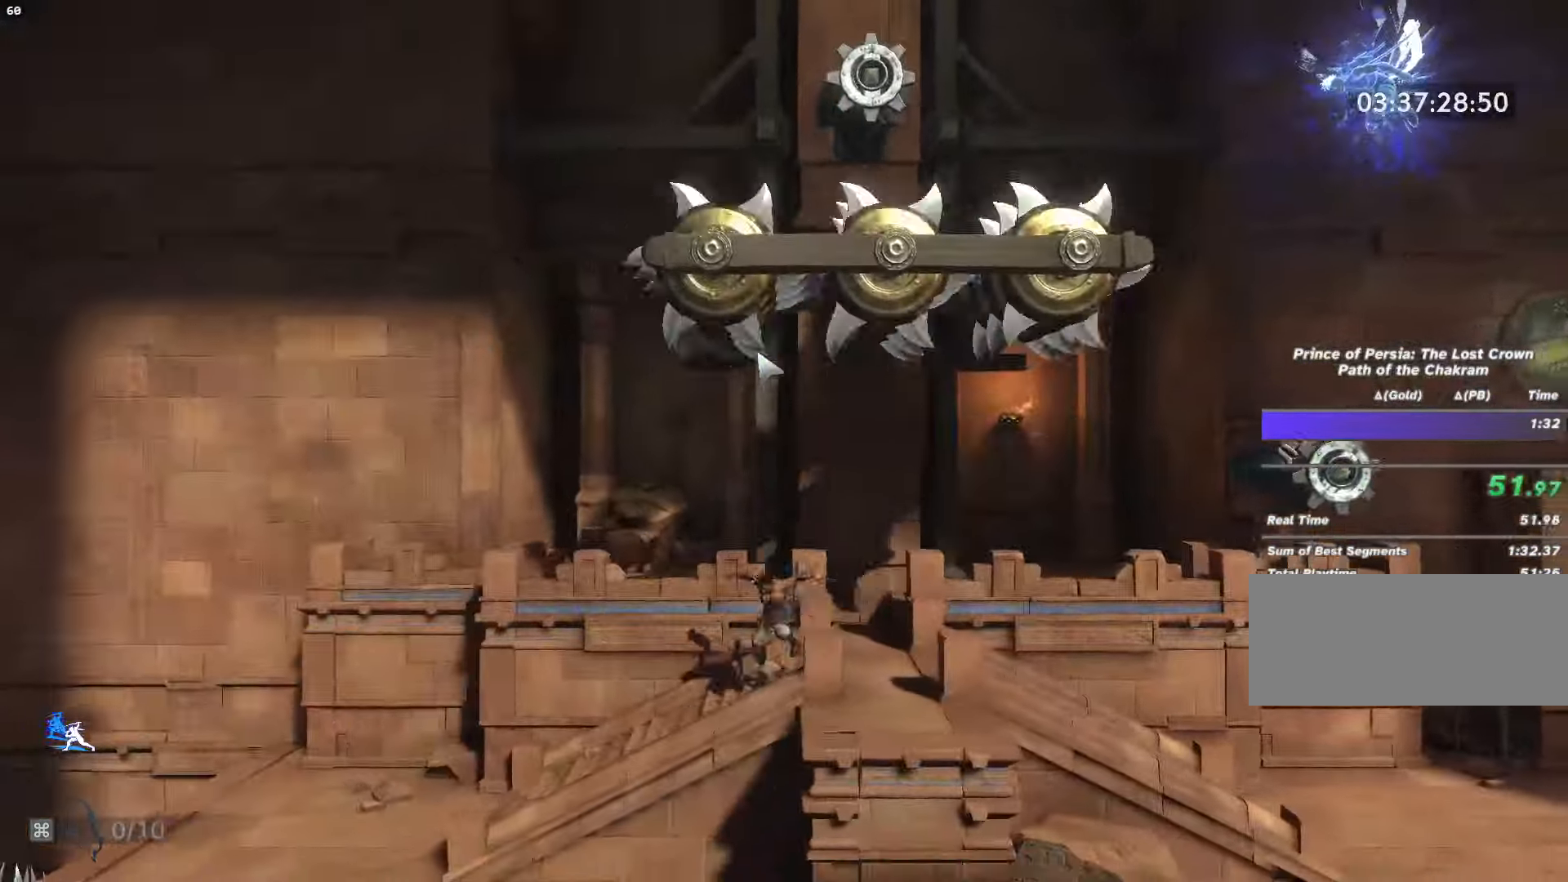
{"keys": [], "mouse": [], "events": [[433, "shift_l", "up"], [467, "a", "up"]]}
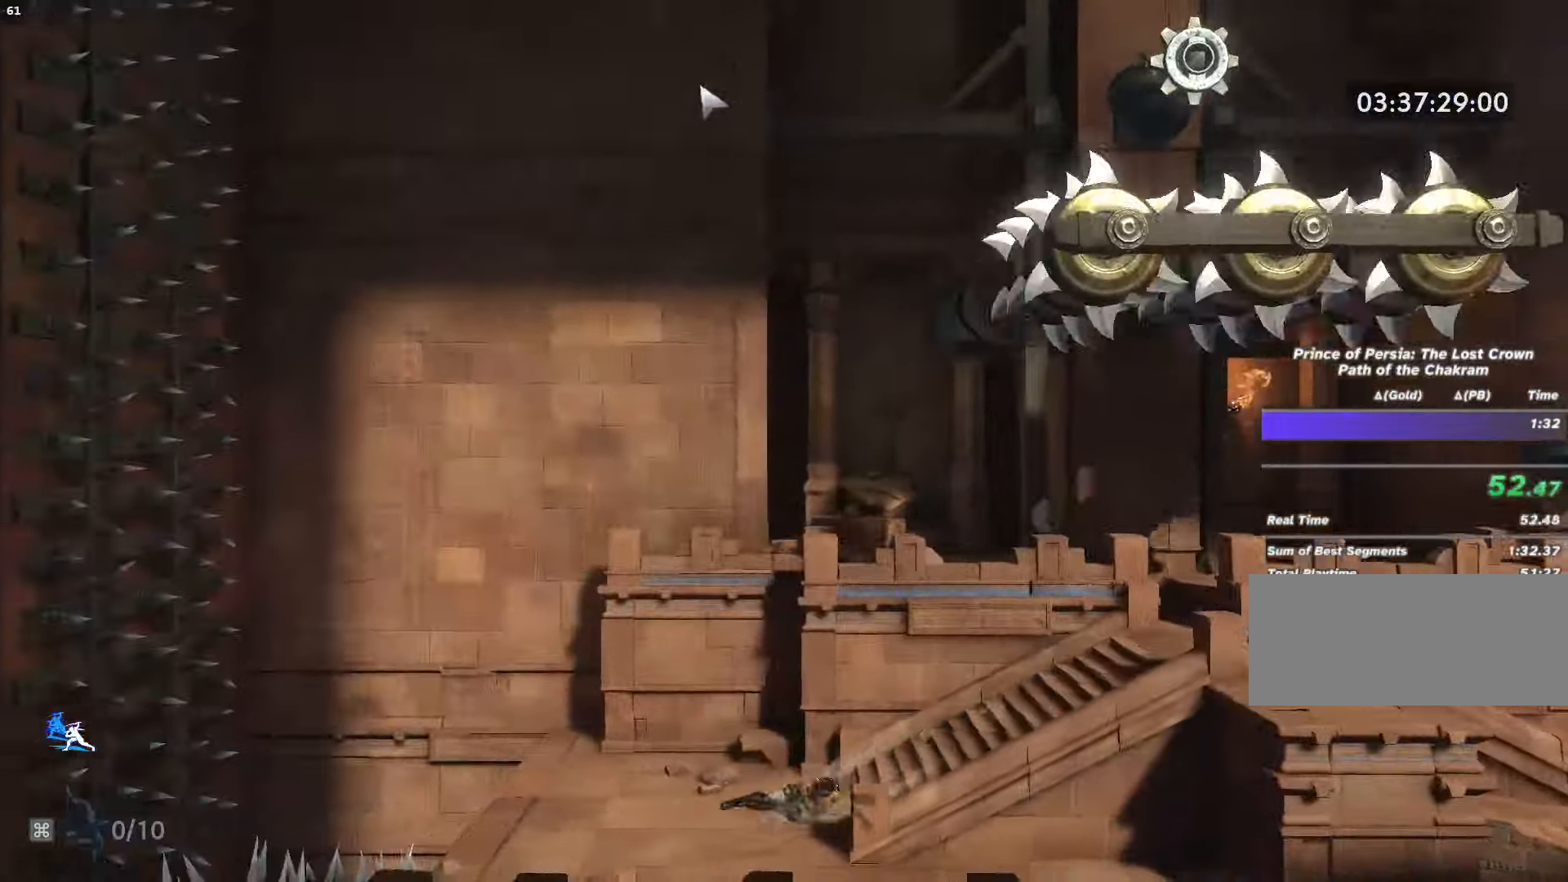
{"keys": [], "mouse": [], "events": [[33, "mouse_mb4", "down"], [367, "mouse_mb4", "up"]]}
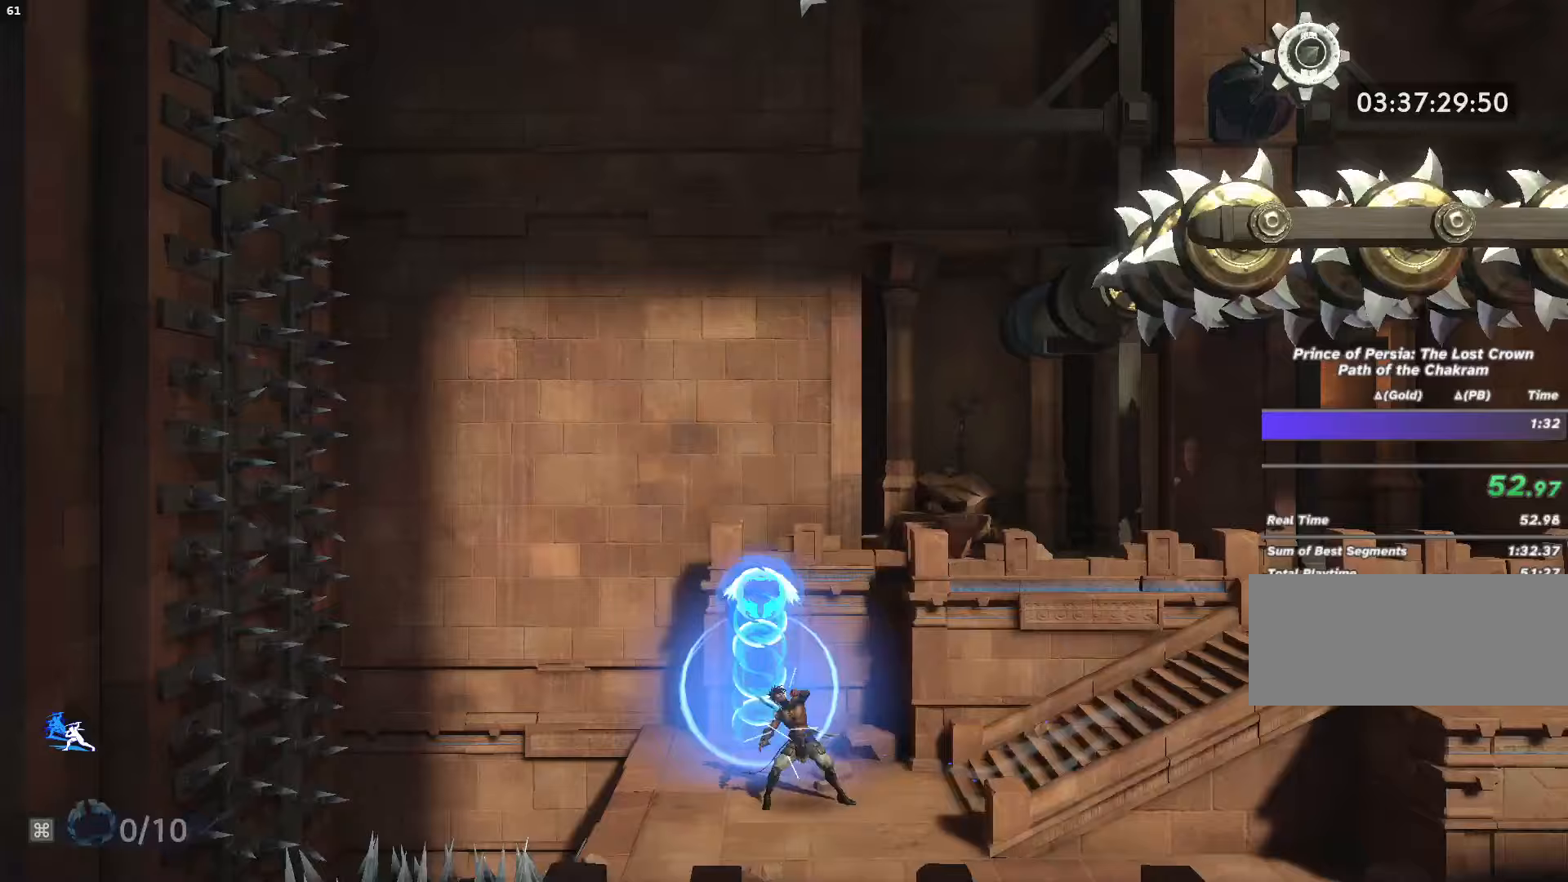
{"keys": [], "mouse": [], "events": [[367, "e", "down"], [467, "e", "up"]]}
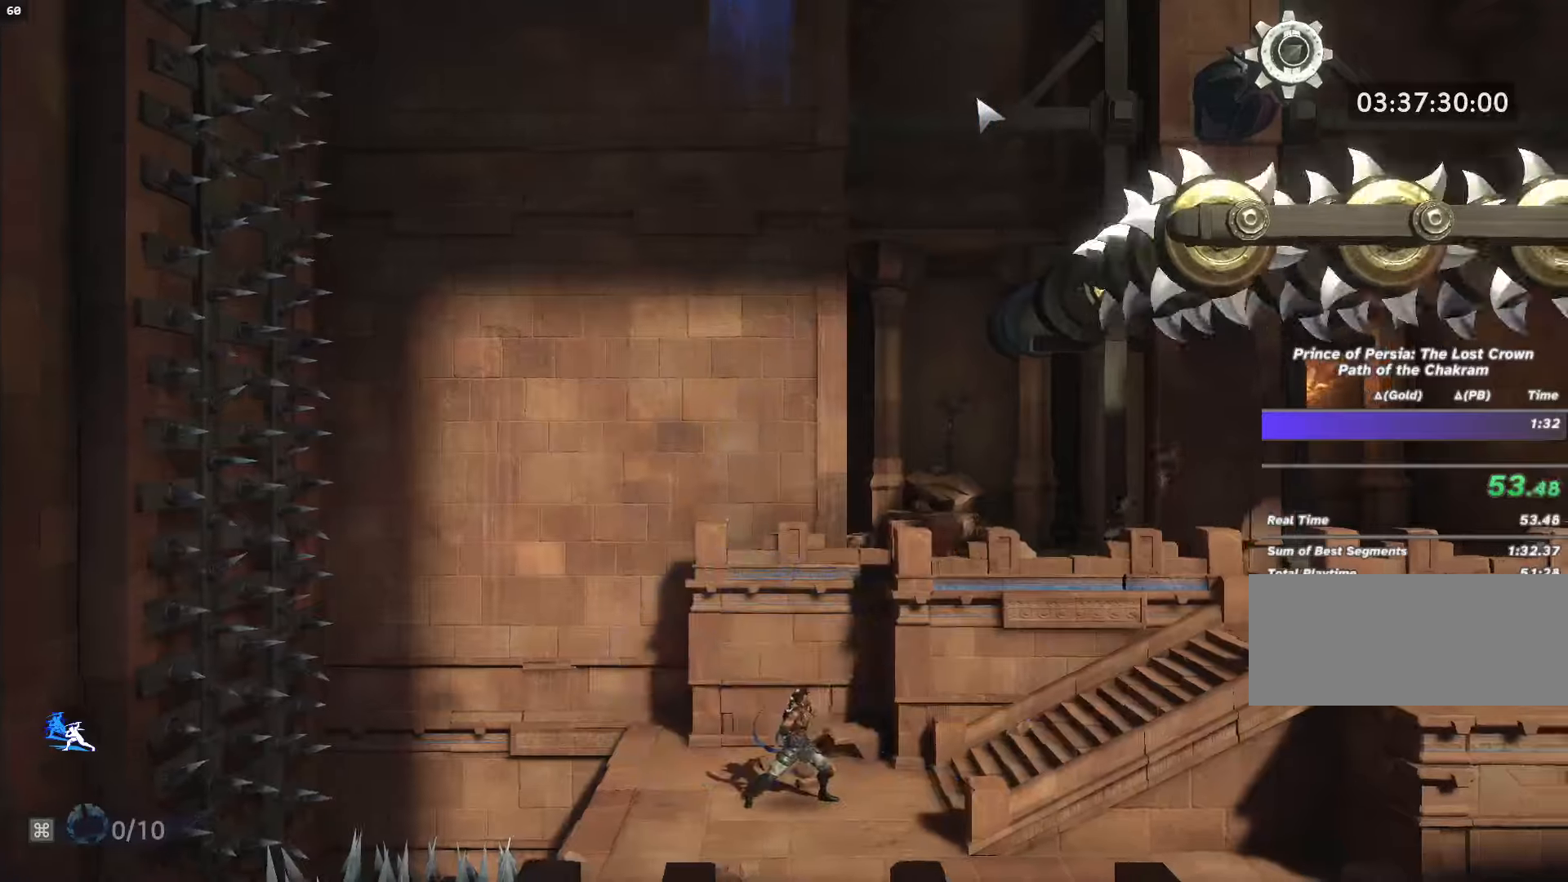
{"keys": [], "mouse": [], "events": []}
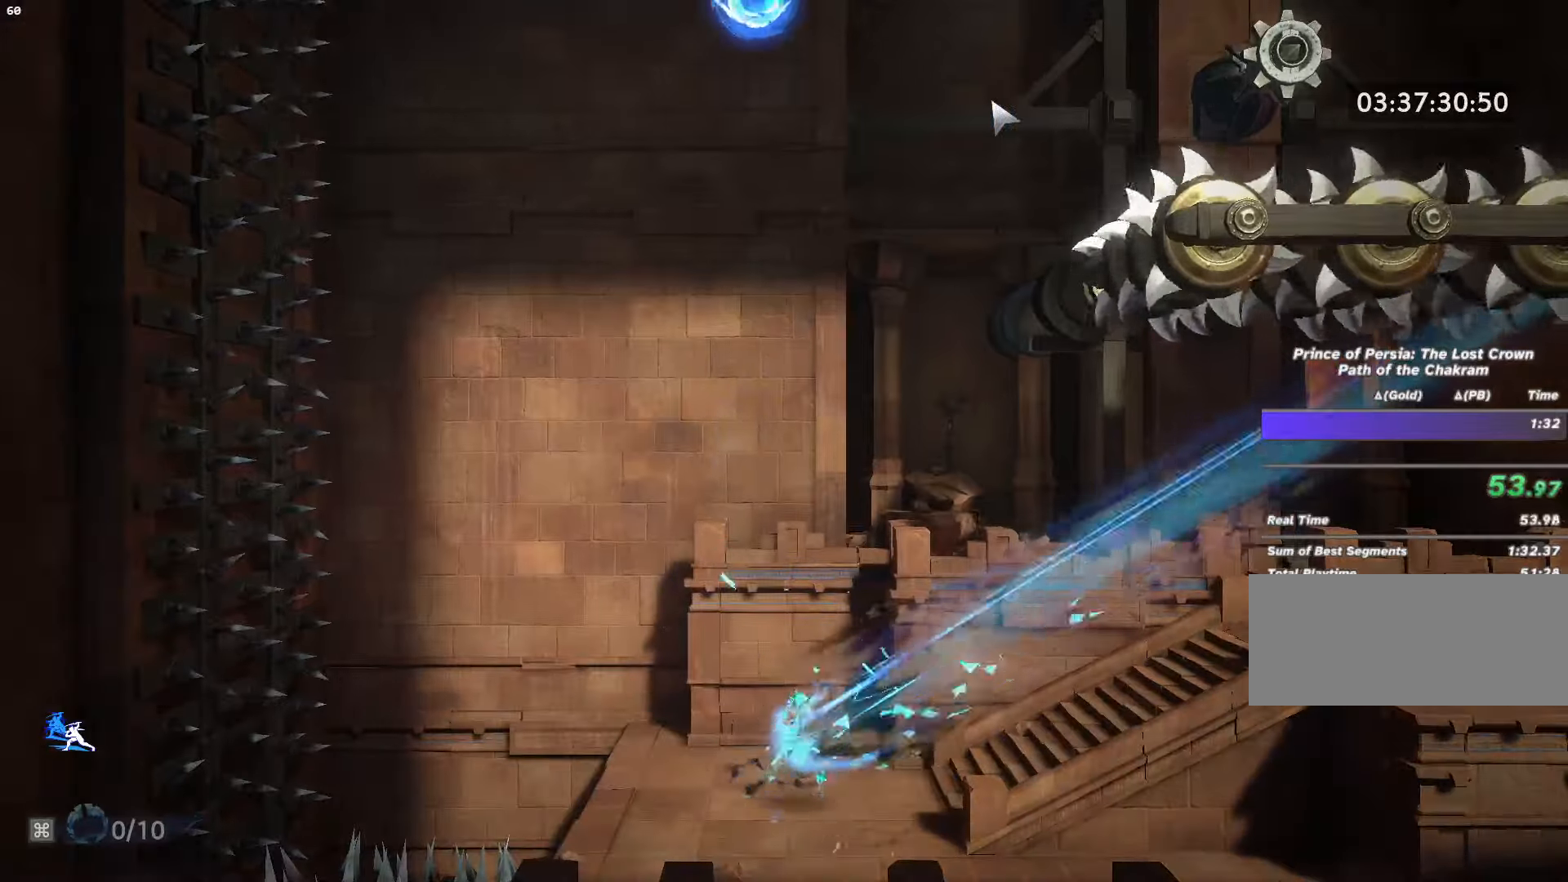
{"keys": ["w"], "mouse": [], "events": [[33, "w", "down"]]}
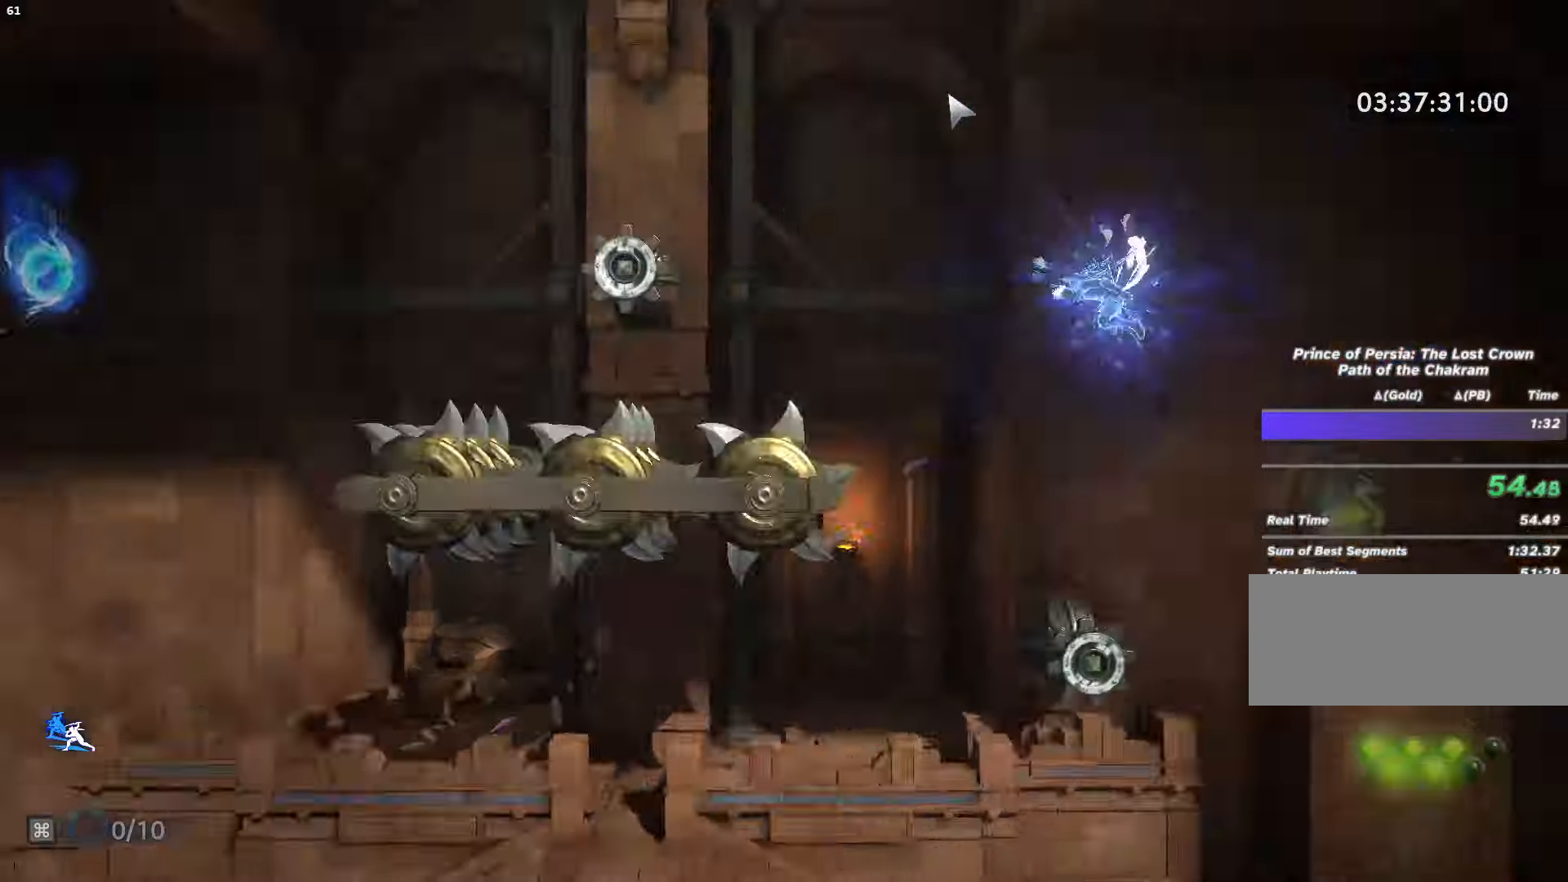
{"keys": ["w"], "mouse": ["left"], "events": [[267, "mouse_left", "down"]]}
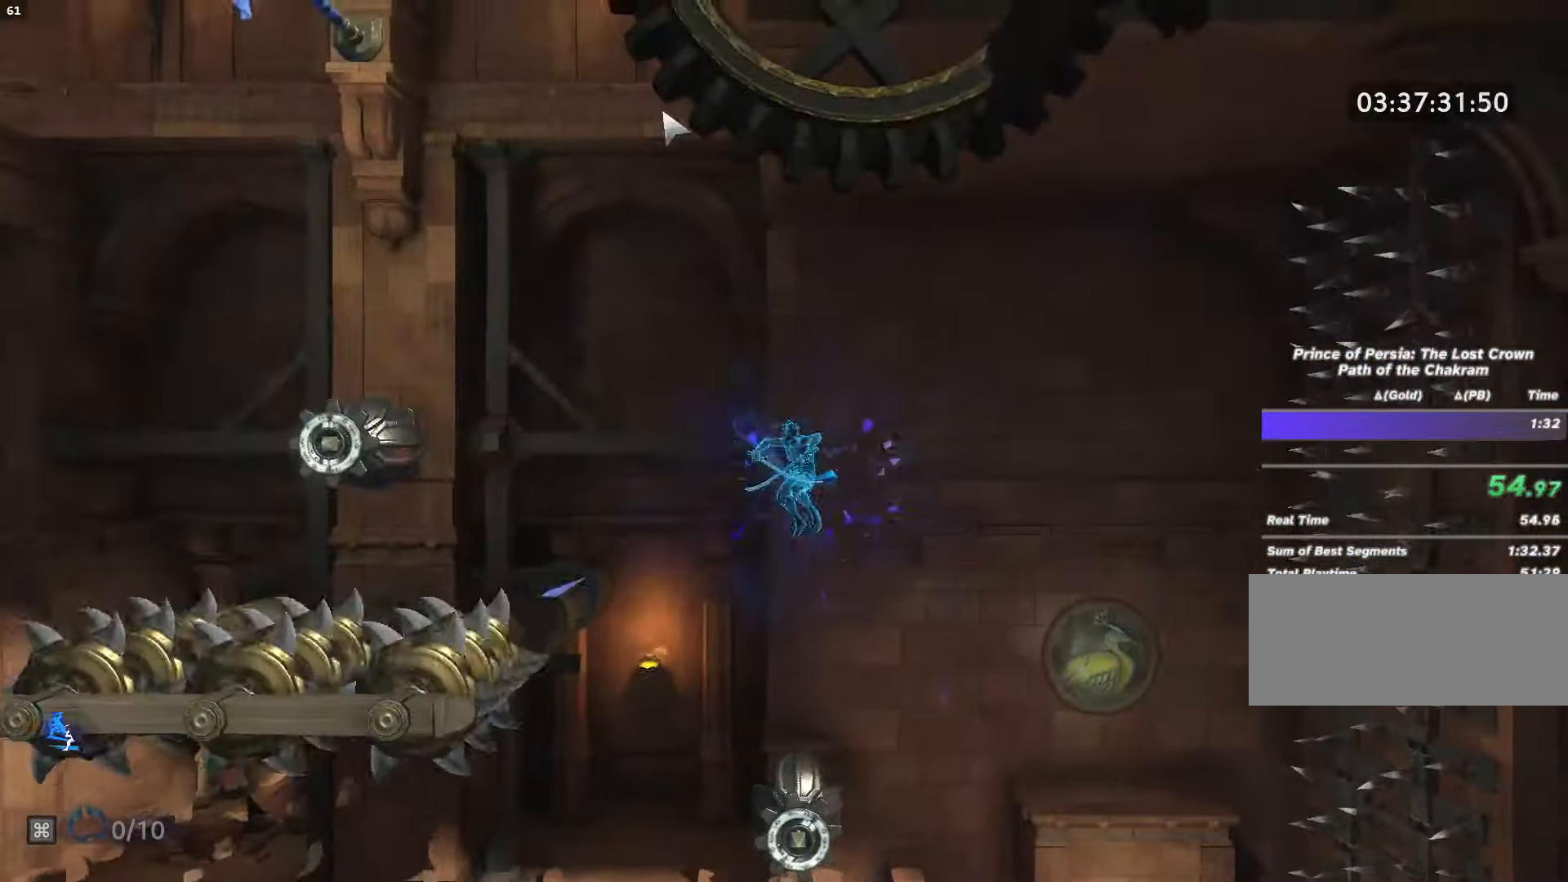
{"keys": ["a", "shift_l"], "mouse": [], "events": [[67, "mouse_left", "up"], [67, "w", "up"], [267, "a", "down"], [333, "shift_l", "down"]]}
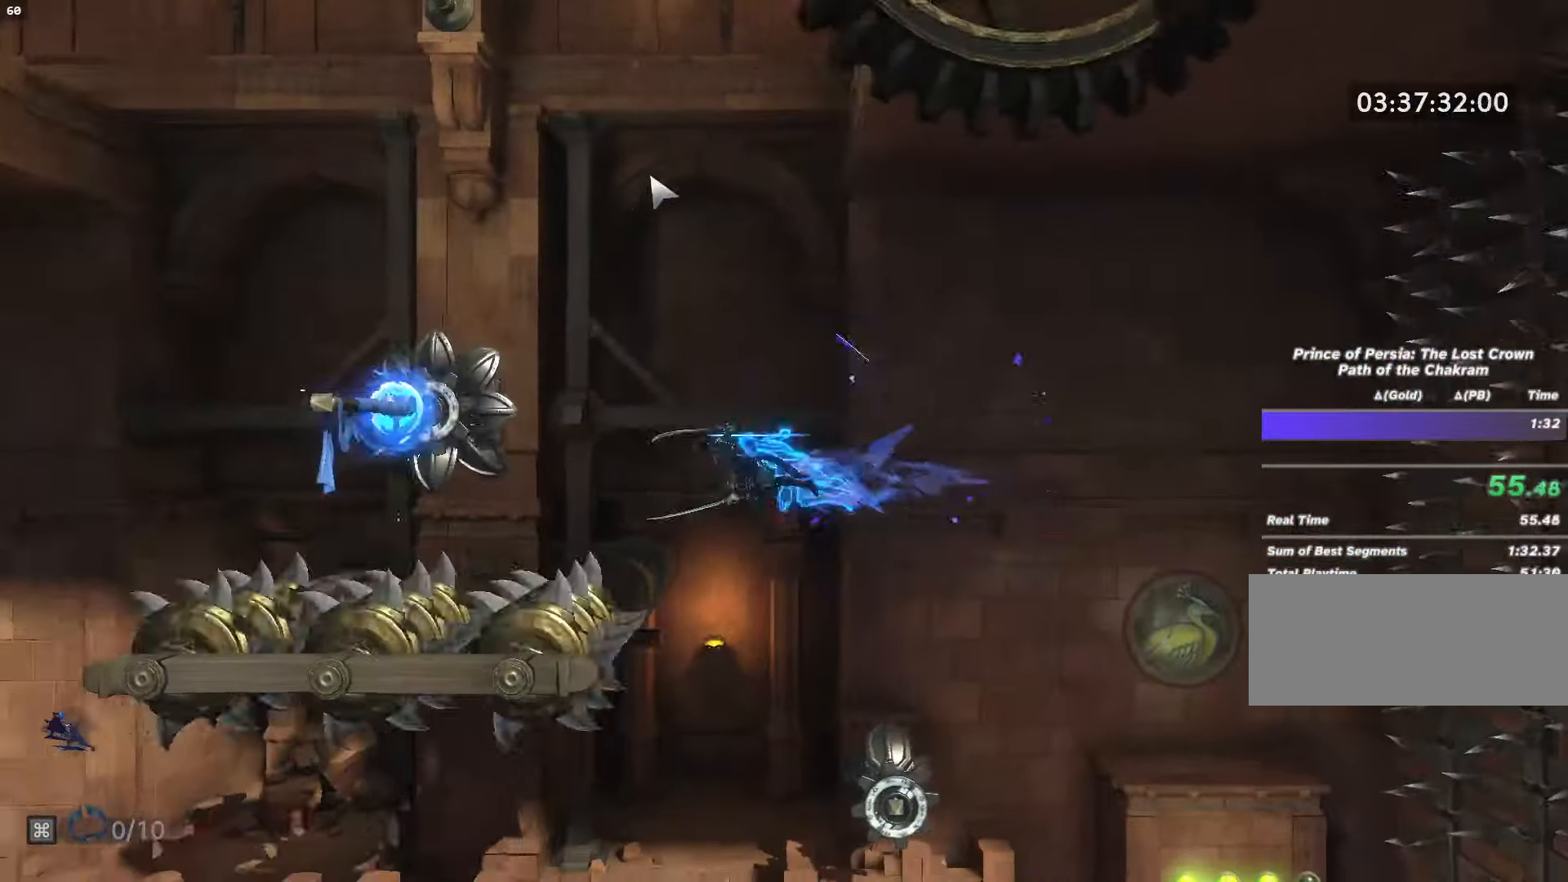
{"keys": ["space", "w"], "mouse": [], "events": [[333, "shift_l", "up"], [333, "w", "down"], [433, "a", "up"], [500, "space", "down"]]}
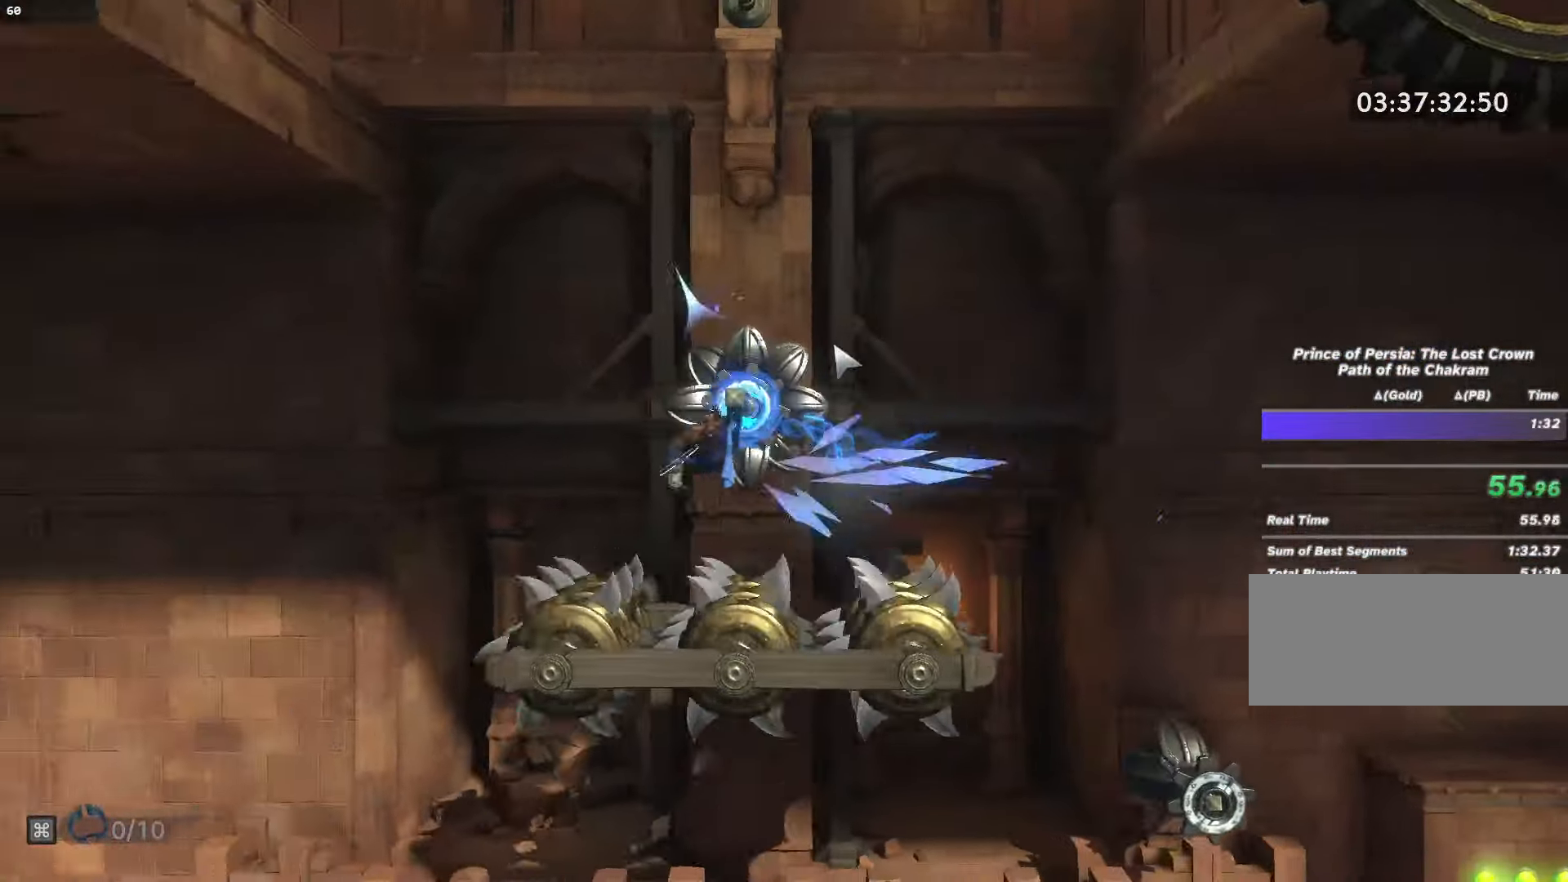
{"keys": ["a", "shift_l", "space"], "mouse": [], "events": [[267, "space", "up"], [333, "a", "down"], [367, "w", "up"], [433, "space", "down"], [500, "shift_l", "down"]]}
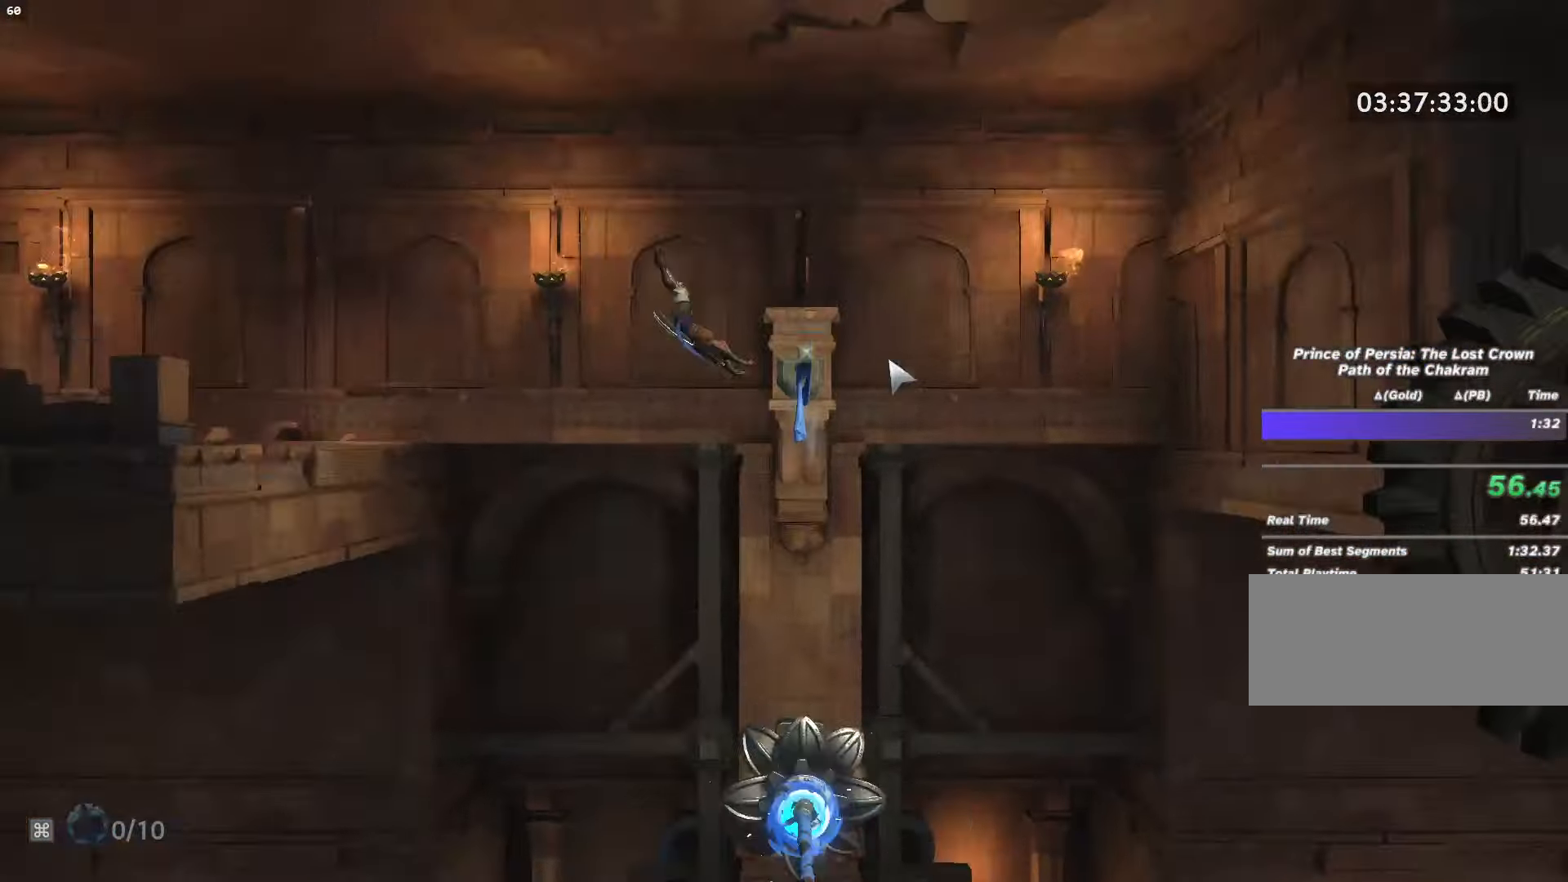
{"keys": ["a"], "mouse": ["mb4"], "events": [[33, "space", "up"], [167, "mouse_right", "down"], [267, "shift_l", "up"], [300, "mouse_right", "up"], [400, "mouse_mb4", "down"]]}
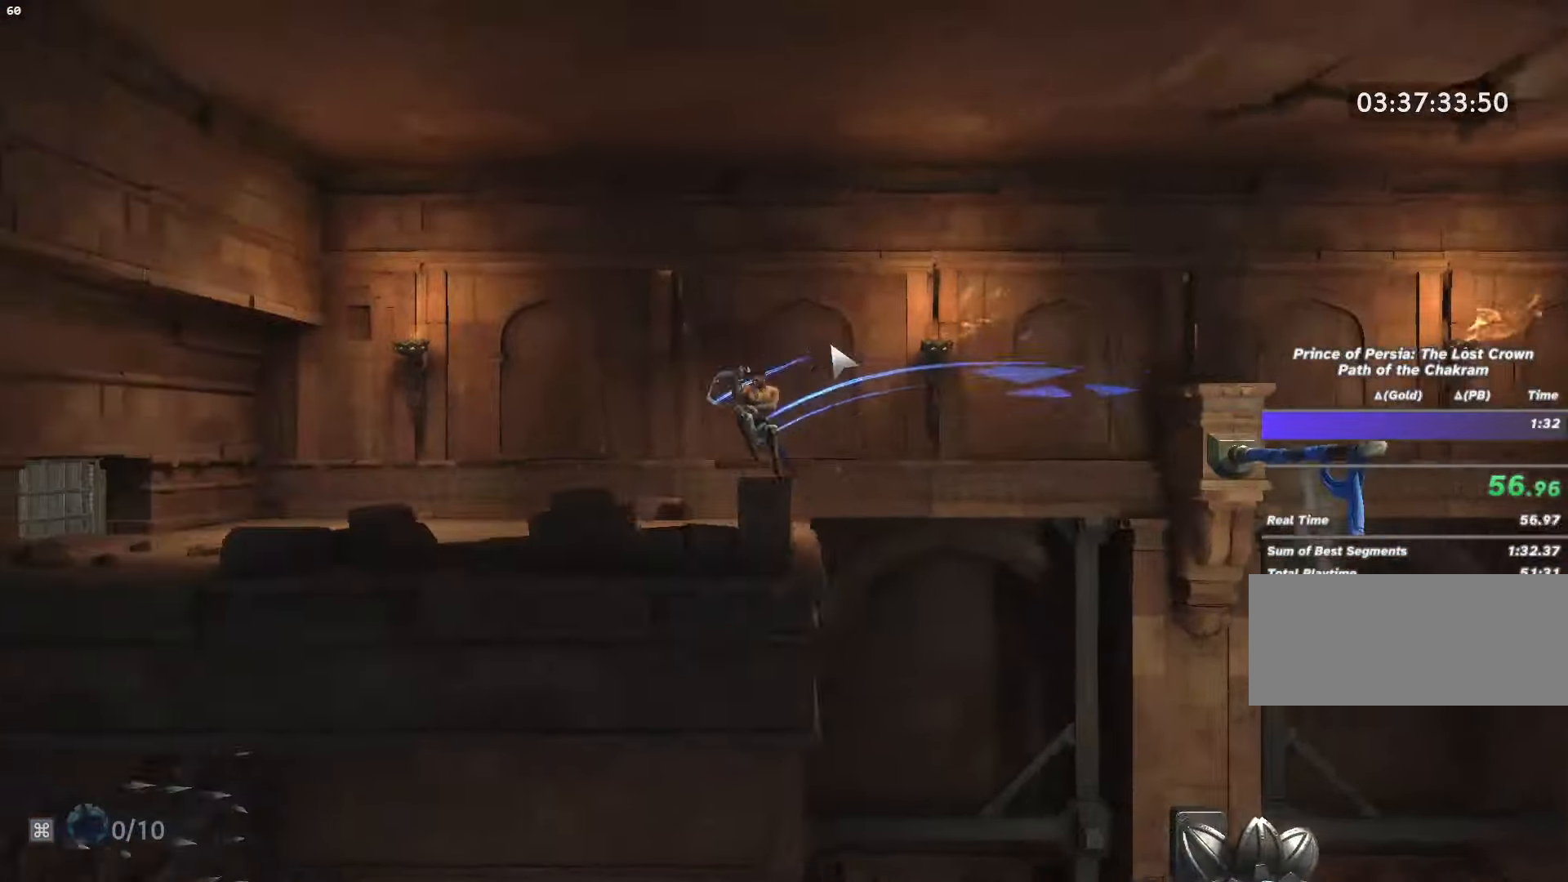
{"keys": [], "mouse": [], "events": [[33, "mouse_mb4", "up"], [267, "shift_l", "down"], [367, "a", "up"], [367, "shift_l", "up"], [433, "a", "down"], [433, "shift_l", "down"], [500, "a", "up"], [500, "shift_l", "up"]]}
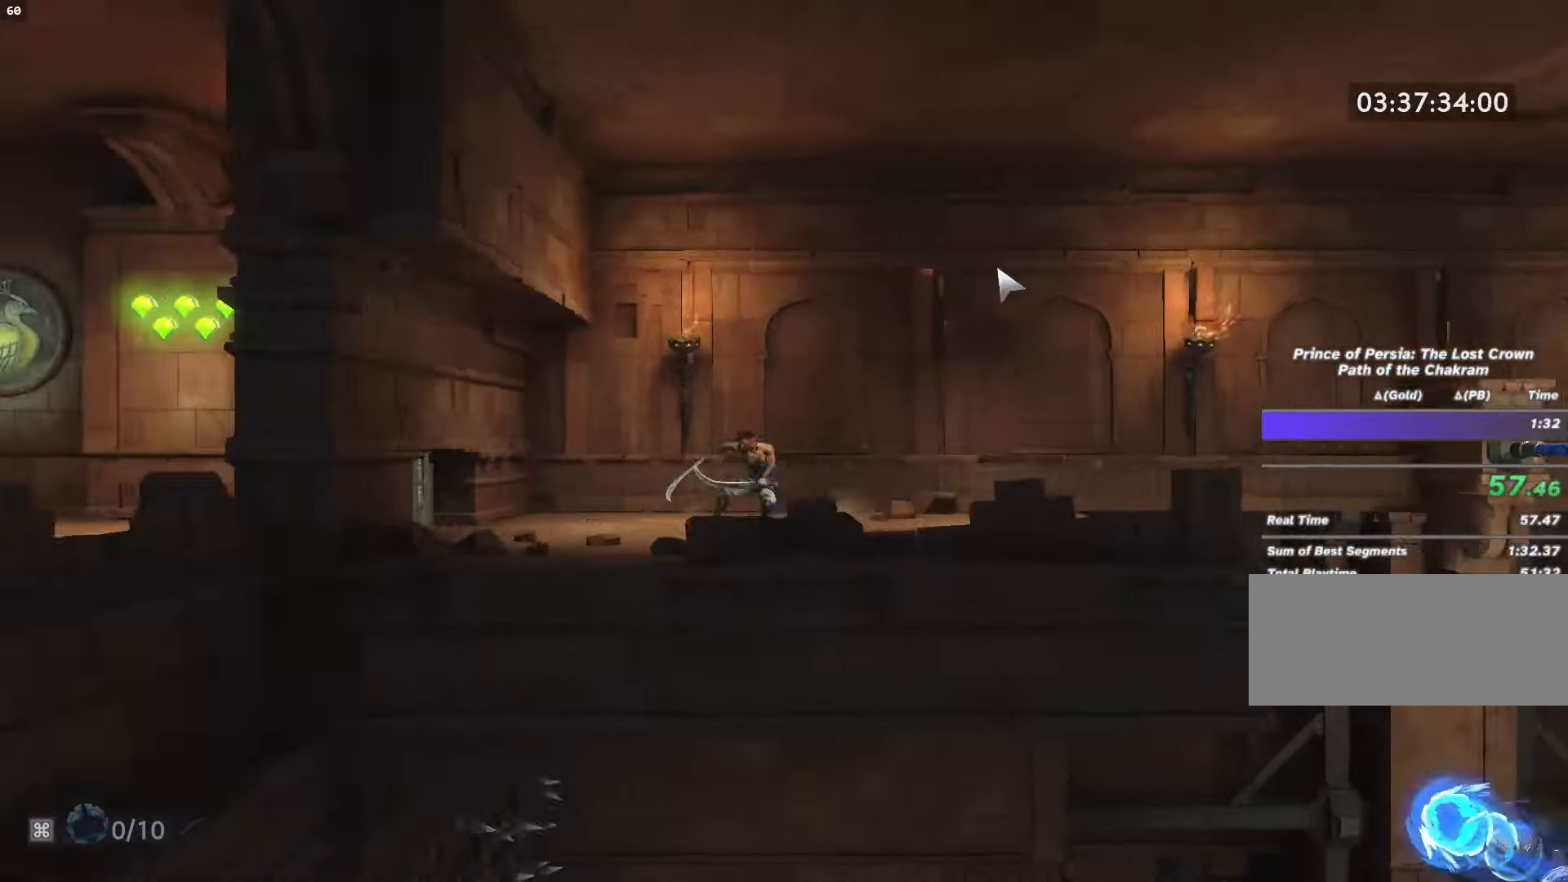
{"keys": ["a", "shift_l"], "mouse": [], "events": [[67, "a", "down"], [67, "shift_l", "down"], [133, "a", "up"], [133, "shift_l", "up"], [200, "a", "down"], [200, "shift_l", "down"], [267, "a", "up"], [267, "shift_l", "up"], [333, "a", "down"], [367, "shift_l", "down"], [400, "a", "up"], [400, "shift_l", "up"], [467, "a", "down"], [500, "shift_l", "down"]]}
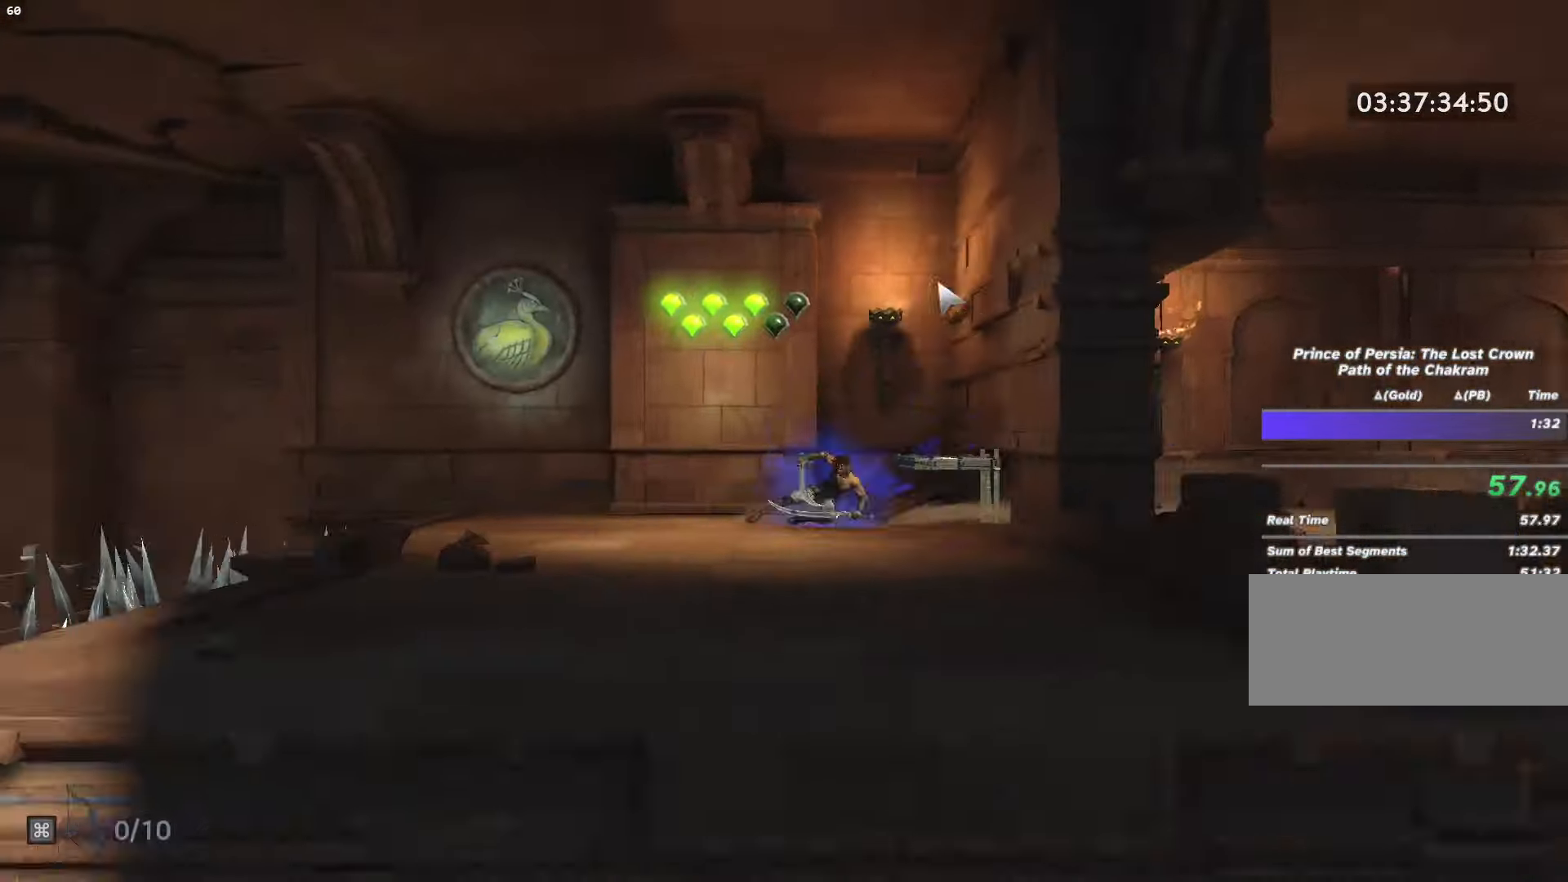
{"keys": ["a", "space"], "mouse": [], "events": [[33, "a", "up"], [33, "shift_l", "up"], [100, "a", "down"], [100, "shift_l", "down"], [167, "a", "up"], [200, "a", "down"], [300, "space", "down"], [367, "shift_l", "up"]]}
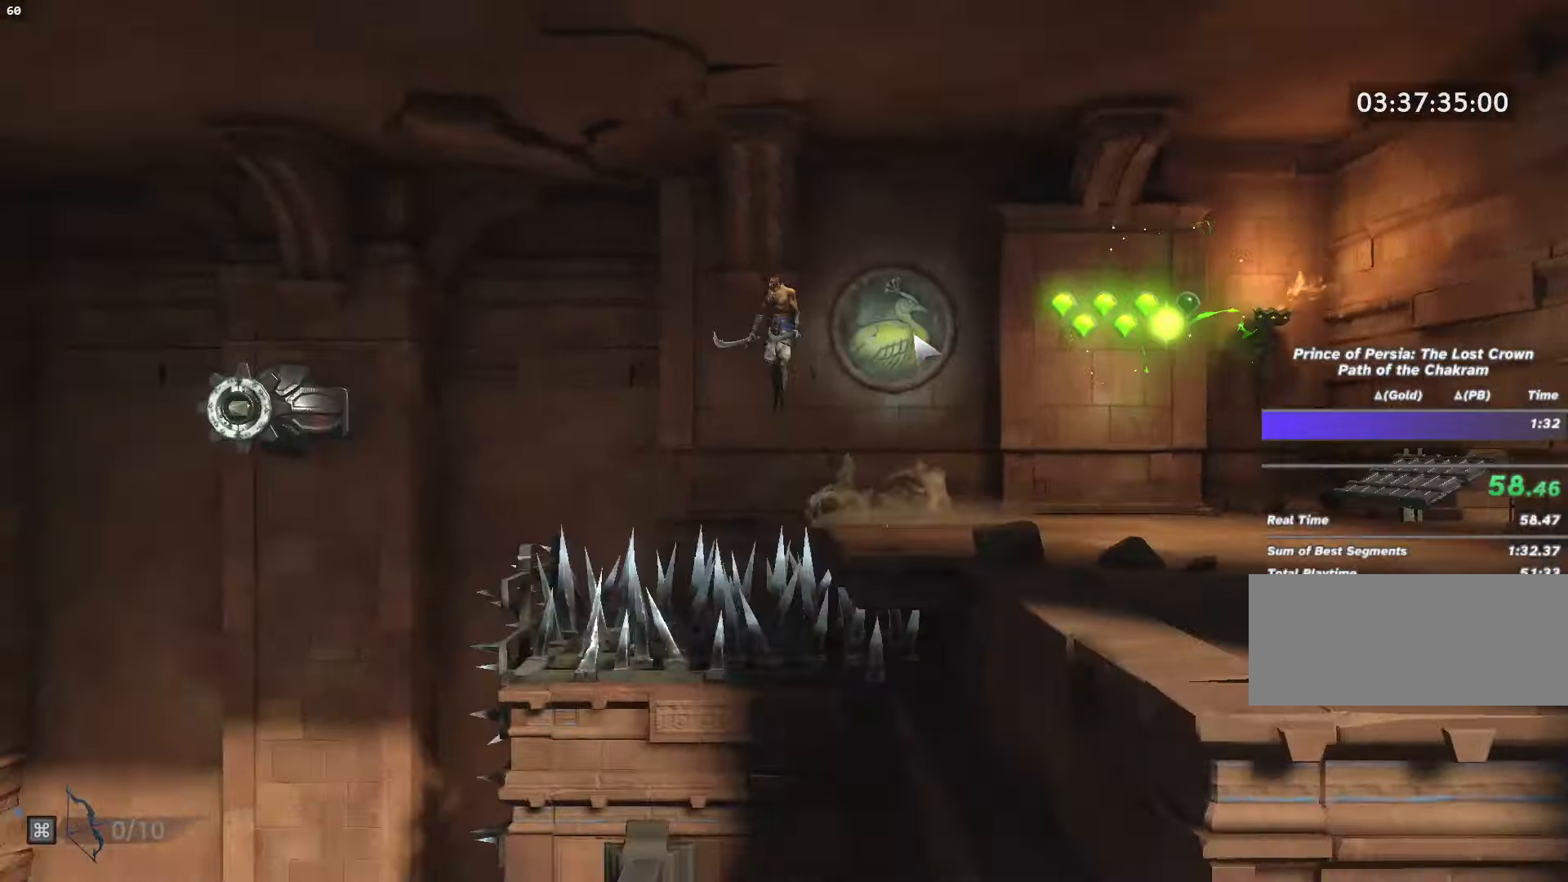
{"keys": ["a", "space", "w"], "mouse": [], "events": [[500, "w", "down"]]}
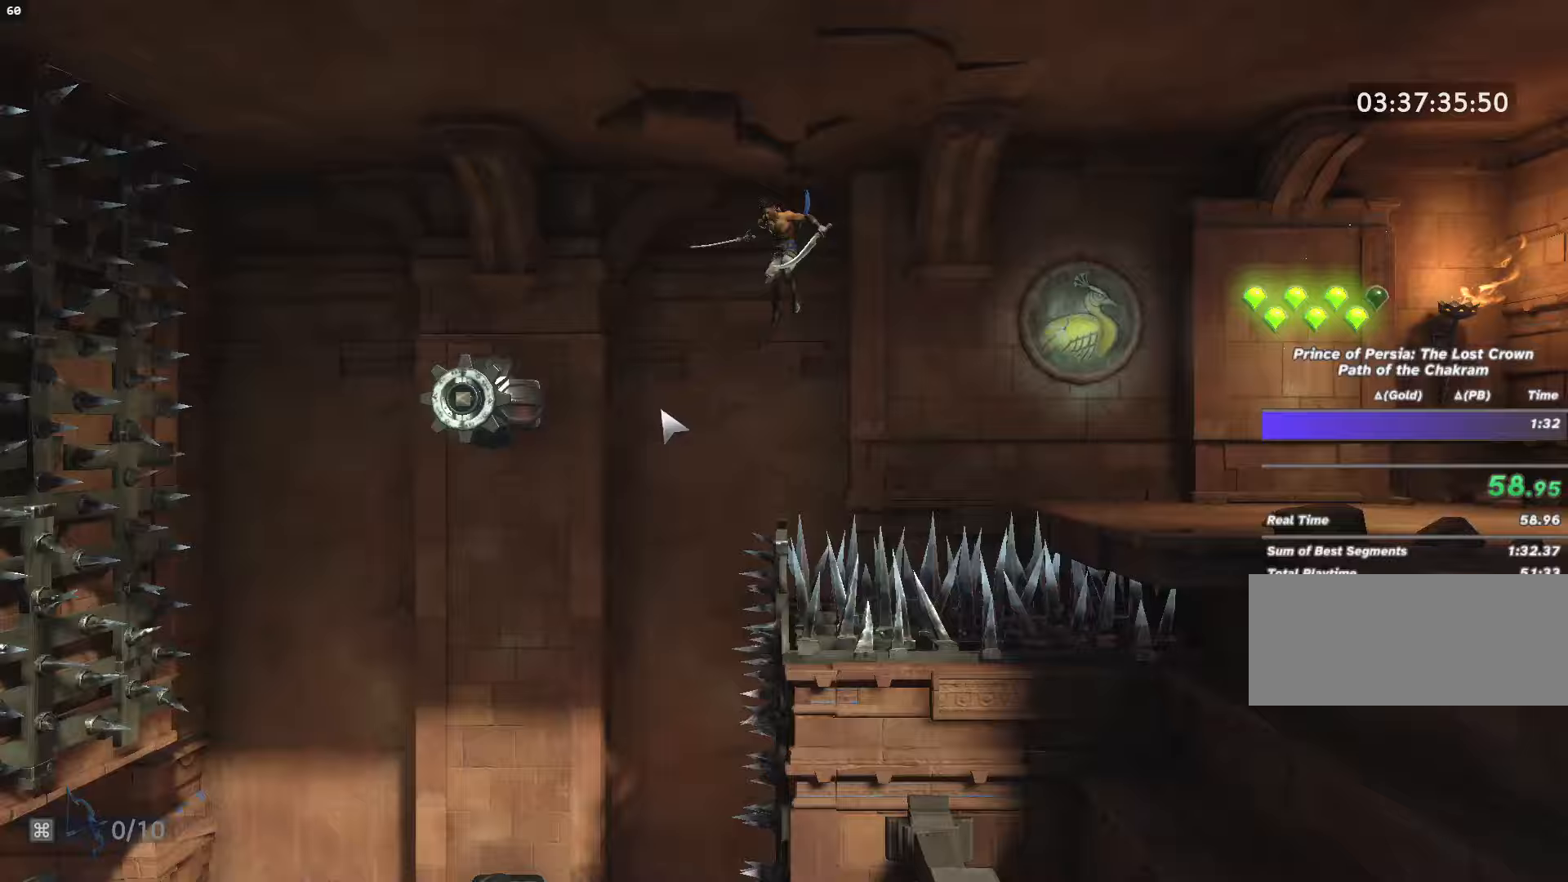
{"keys": ["a"], "mouse": [], "events": [[167, "mouse_left", "down"], [333, "w", "up"], [400, "mouse_left", "up"], [500, "space", "up"]]}
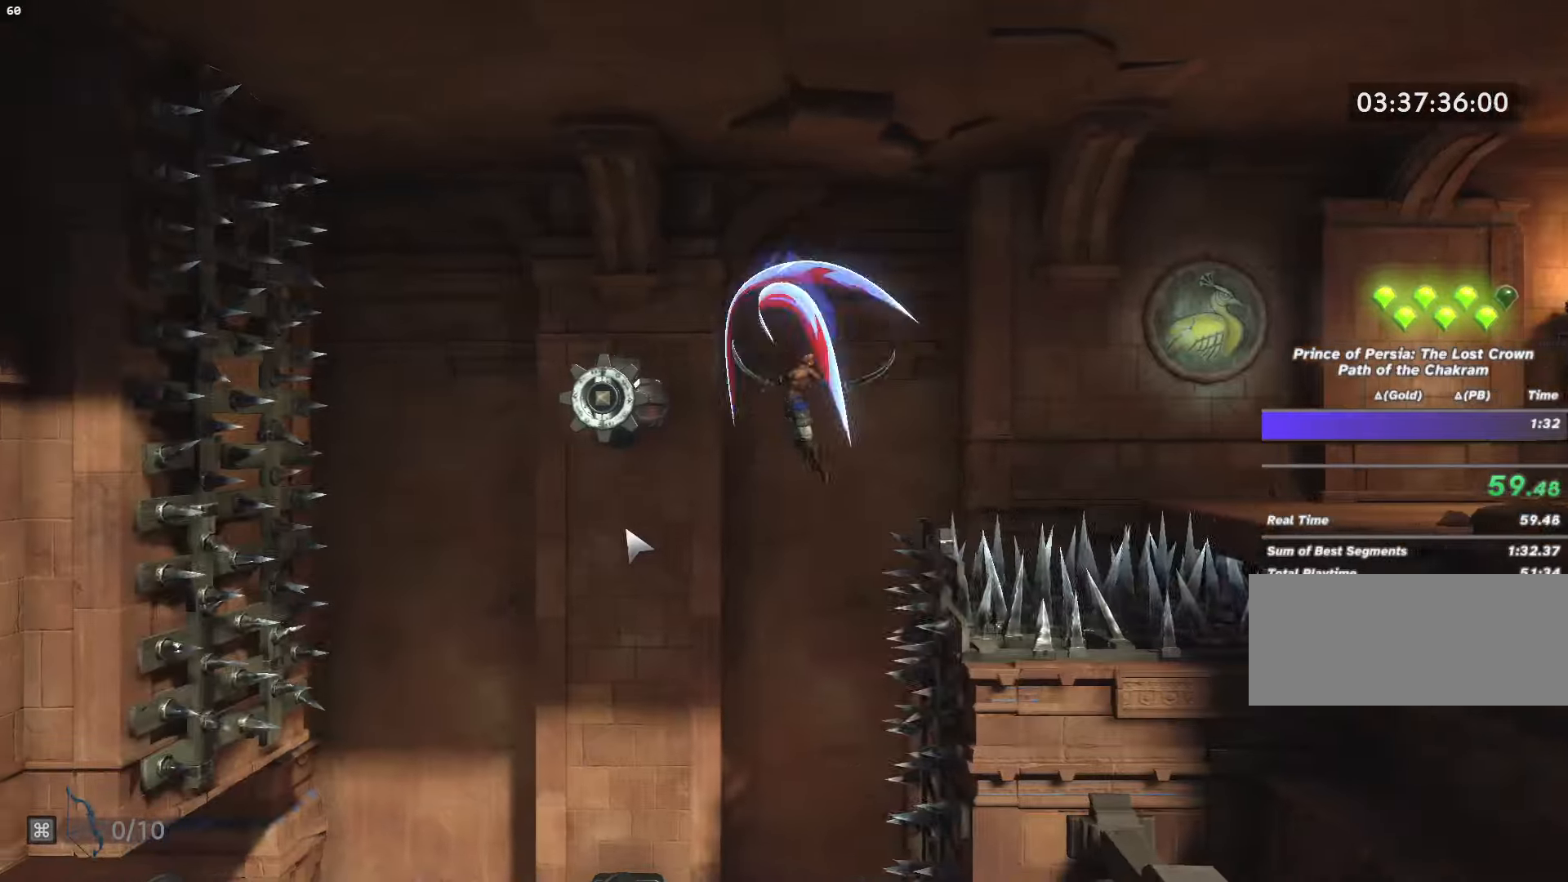
{"keys": ["a", "s"], "mouse": ["left"], "events": [[333, "s", "down"], [433, "mouse_left", "down"]]}
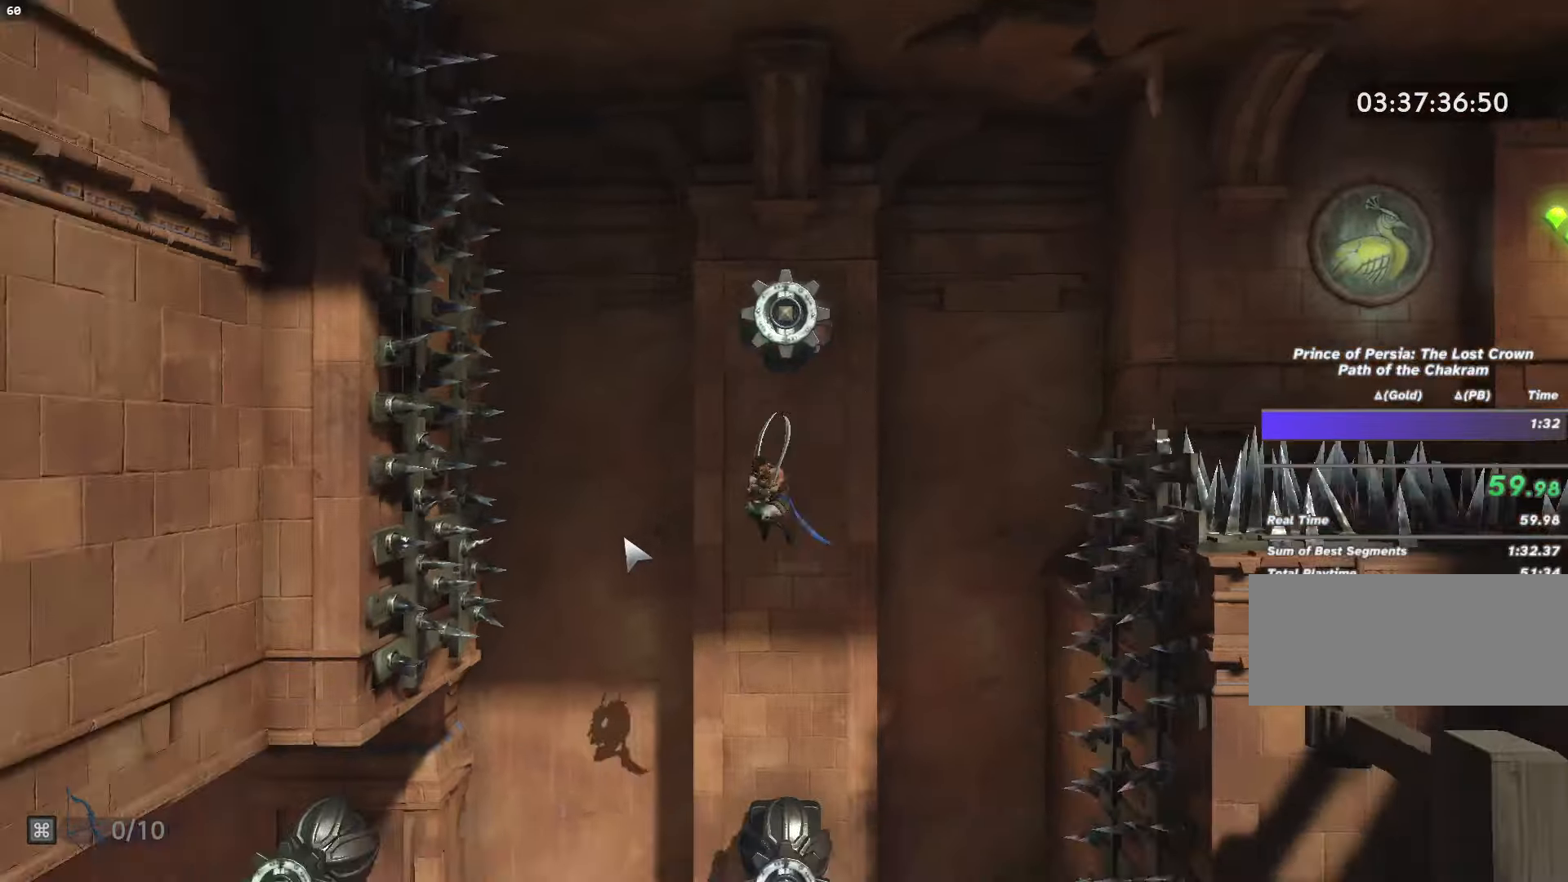
{"keys": ["a"], "mouse": [], "events": [[133, "s", "up"], [200, "mouse_left", "up"]]}
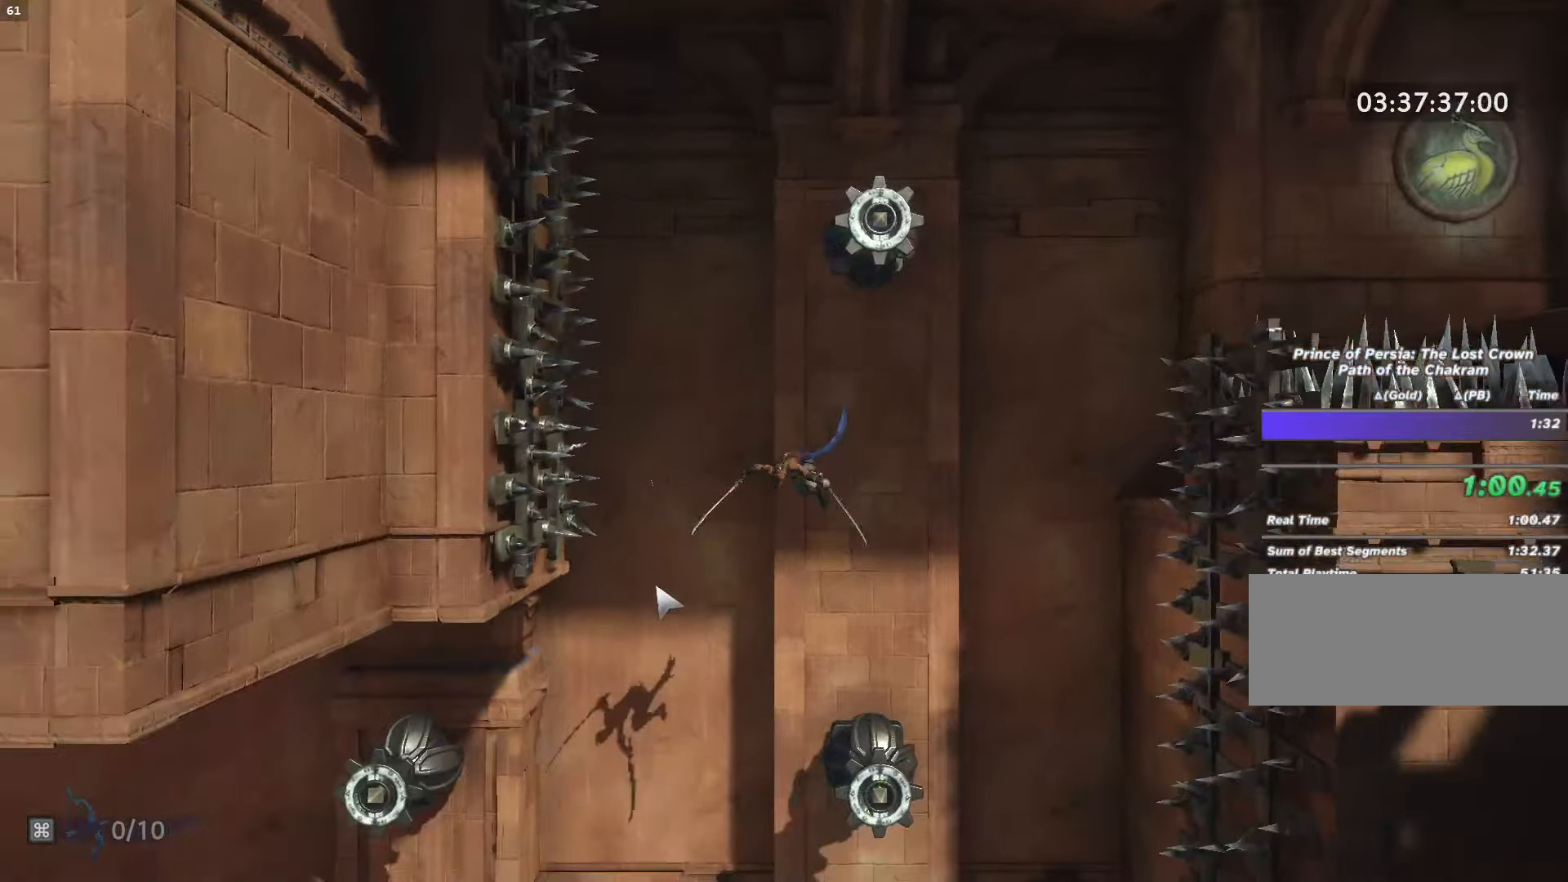
{"keys": ["a", "shift_l"], "mouse": [], "events": [[233, "shift_l", "down"], [367, "shift_l", "up"], [433, "shift_l", "down"]]}